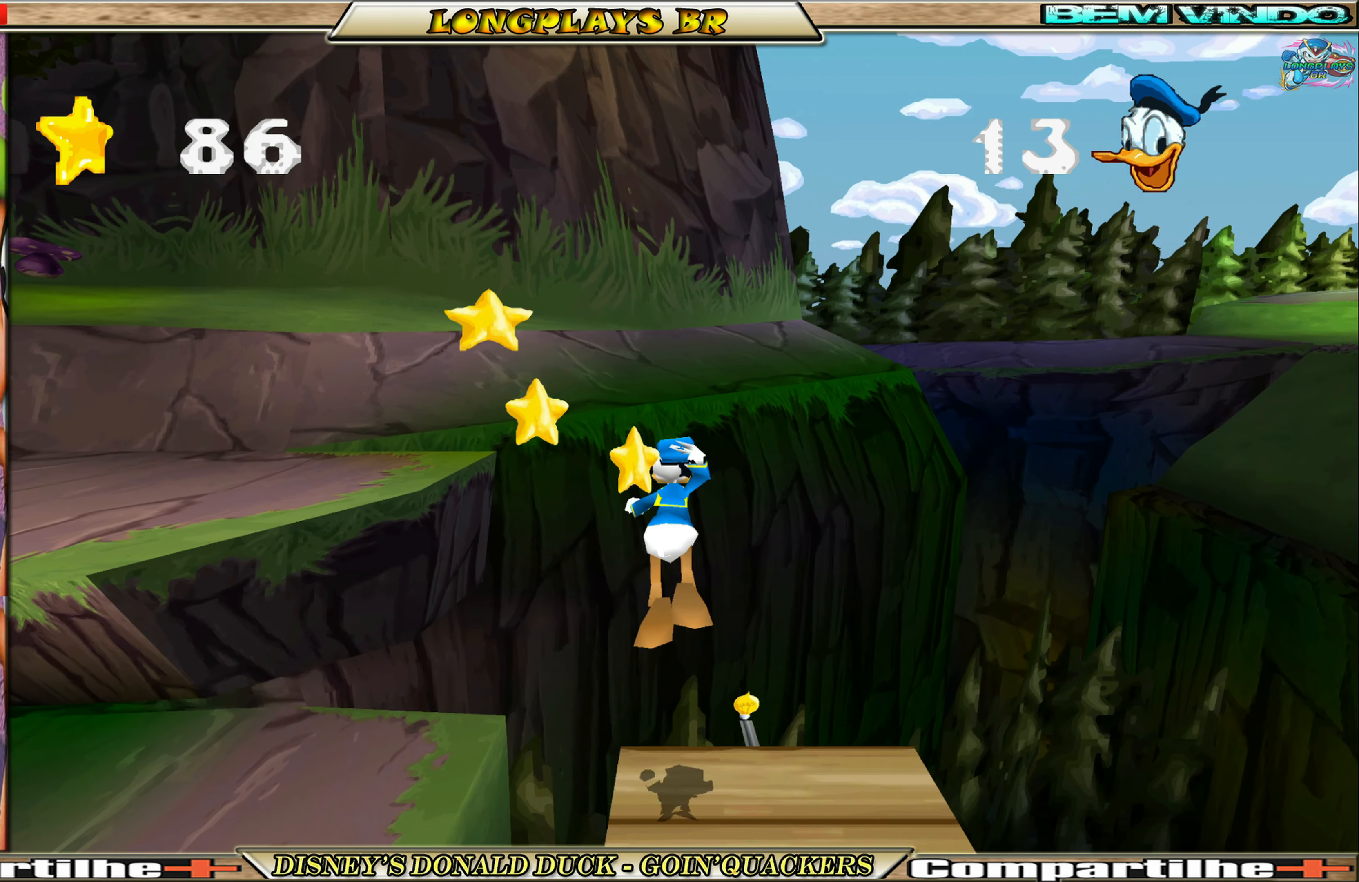
Gameplay with a controller (Xbox layout); each line is a JSON object with the inputs held at the frame after it. "events" lists button and stick changes between this image and that frame as [ms after this image, input, new state], when the widget could be followed in between. Not read: L3 R3 right_stick.
{"buttons": ["DPAD_LEFT"], "left_stick": "center", "events": [[50, "DPAD_LEFT", "up"], [50, "DPAD_UP", "up"], [83, "DPAD_RIGHT", "down"], [317, "DPAD_RIGHT", "up"], [350, "A", "up"], [417, "DPAD_LEFT", "down"]]}
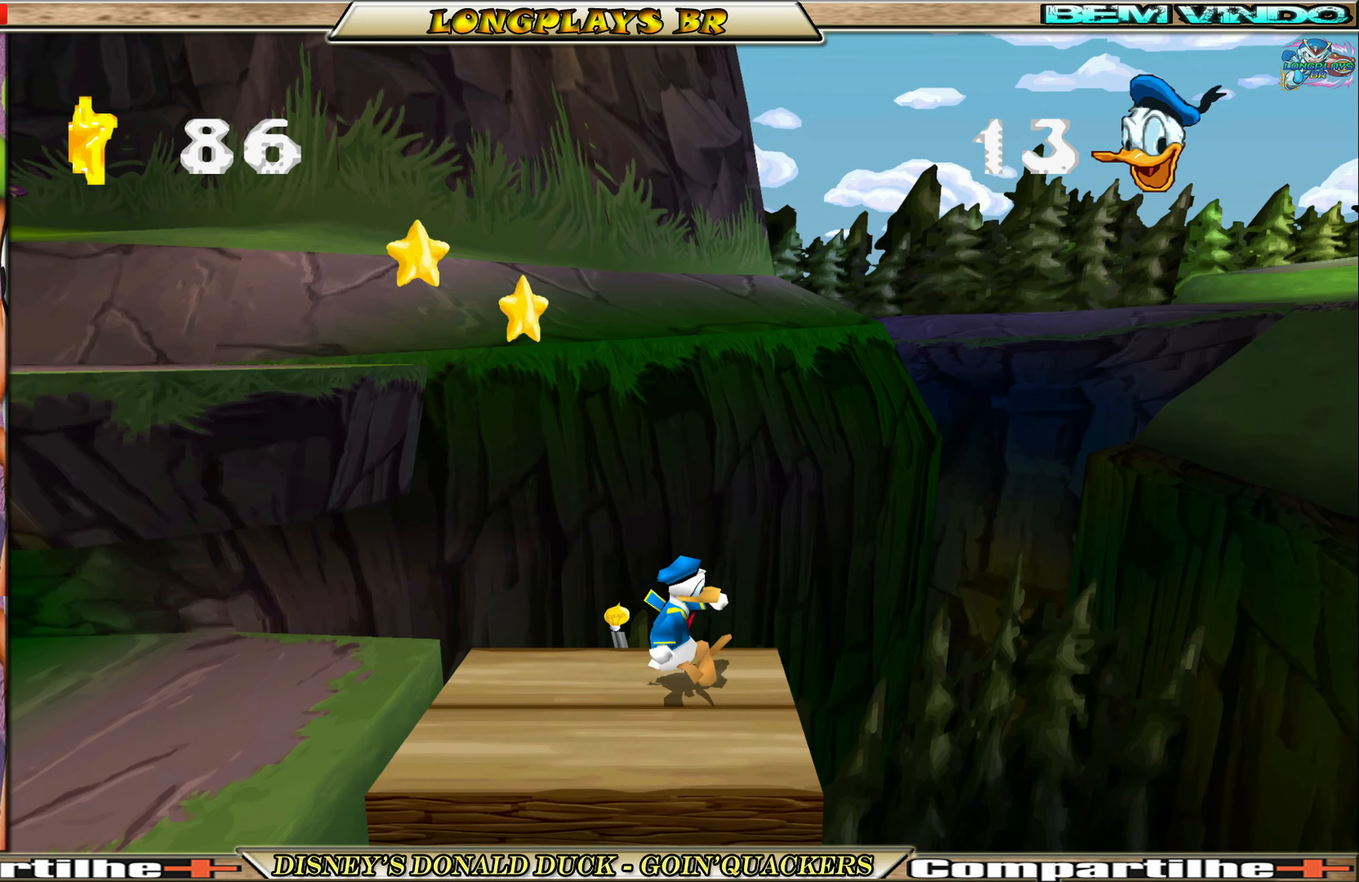
{"buttons": ["A"], "left_stick": "center", "events": [[67, "DPAD_LEFT", "up"], [283, "A", "down"]]}
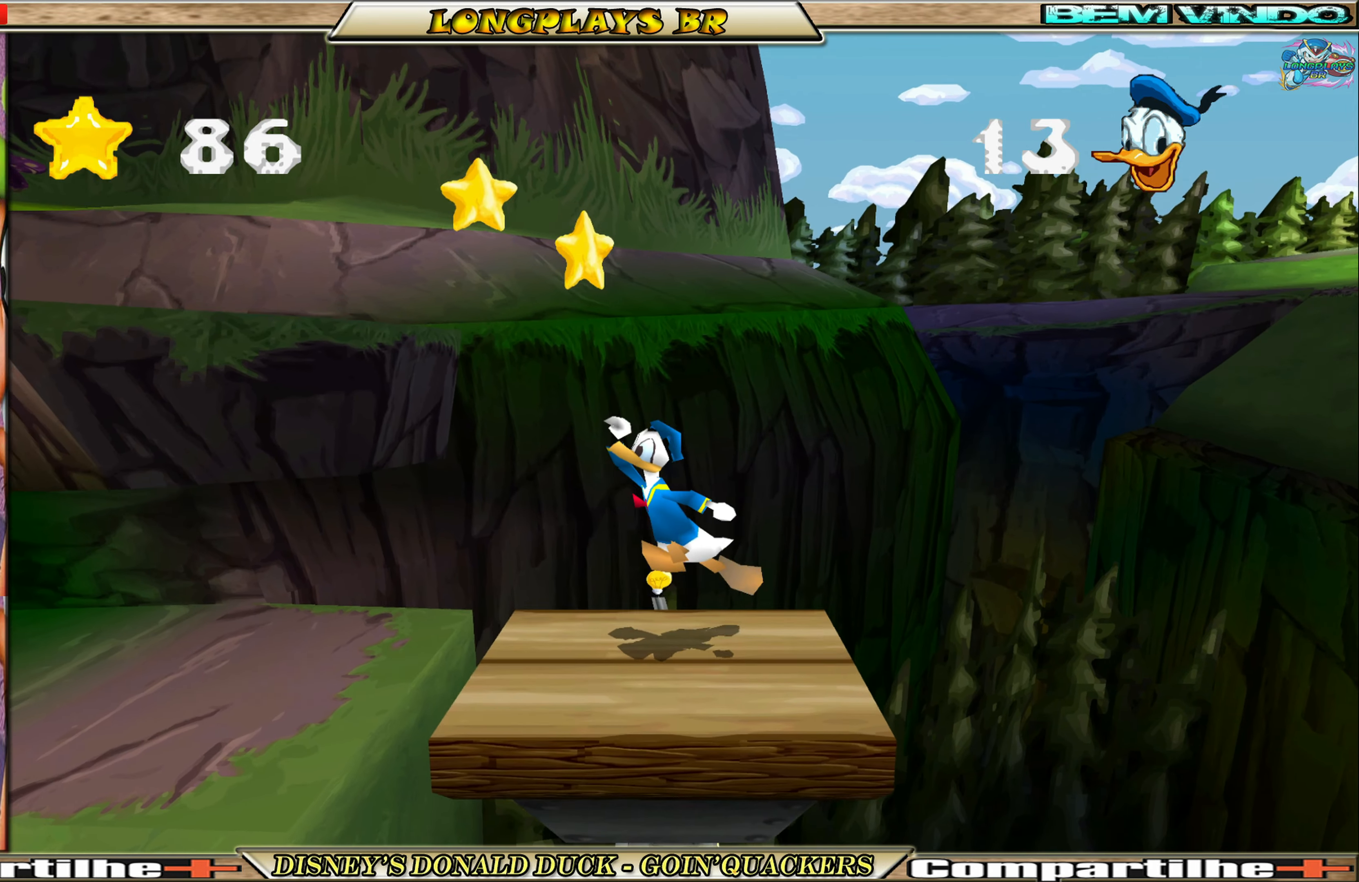
{"buttons": ["DPAD_RIGHT"], "left_stick": "center", "events": [[233, "DPAD_RIGHT", "down"], [250, "A", "up"], [283, "A", "down"], [433, "A", "up"]]}
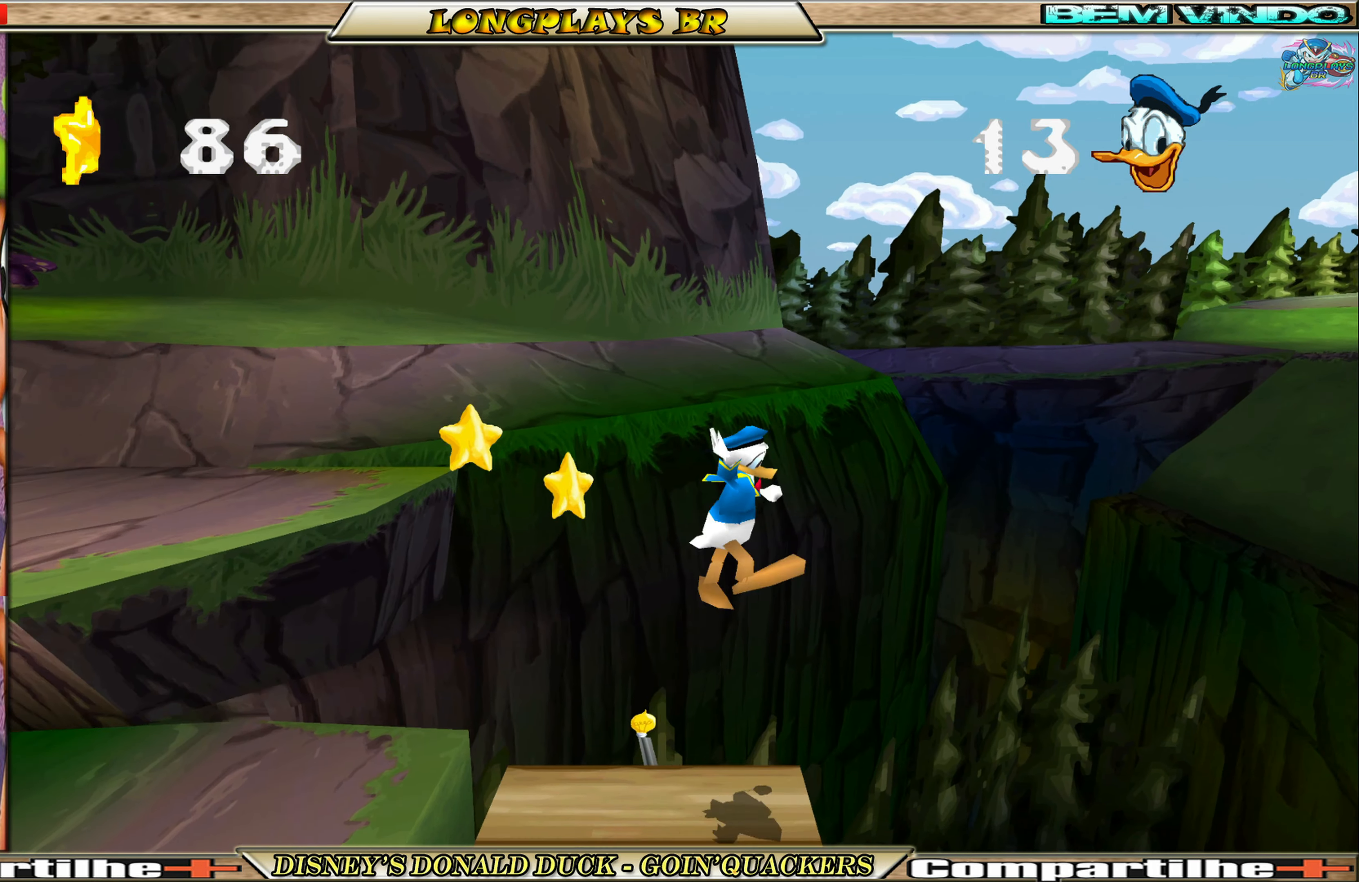
{"buttons": [], "left_stick": "center", "events": [[100, "DPAD_RIGHT", "up"], [150, "DPAD_LEFT", "down"], [283, "DPAD_LEFT", "up"]]}
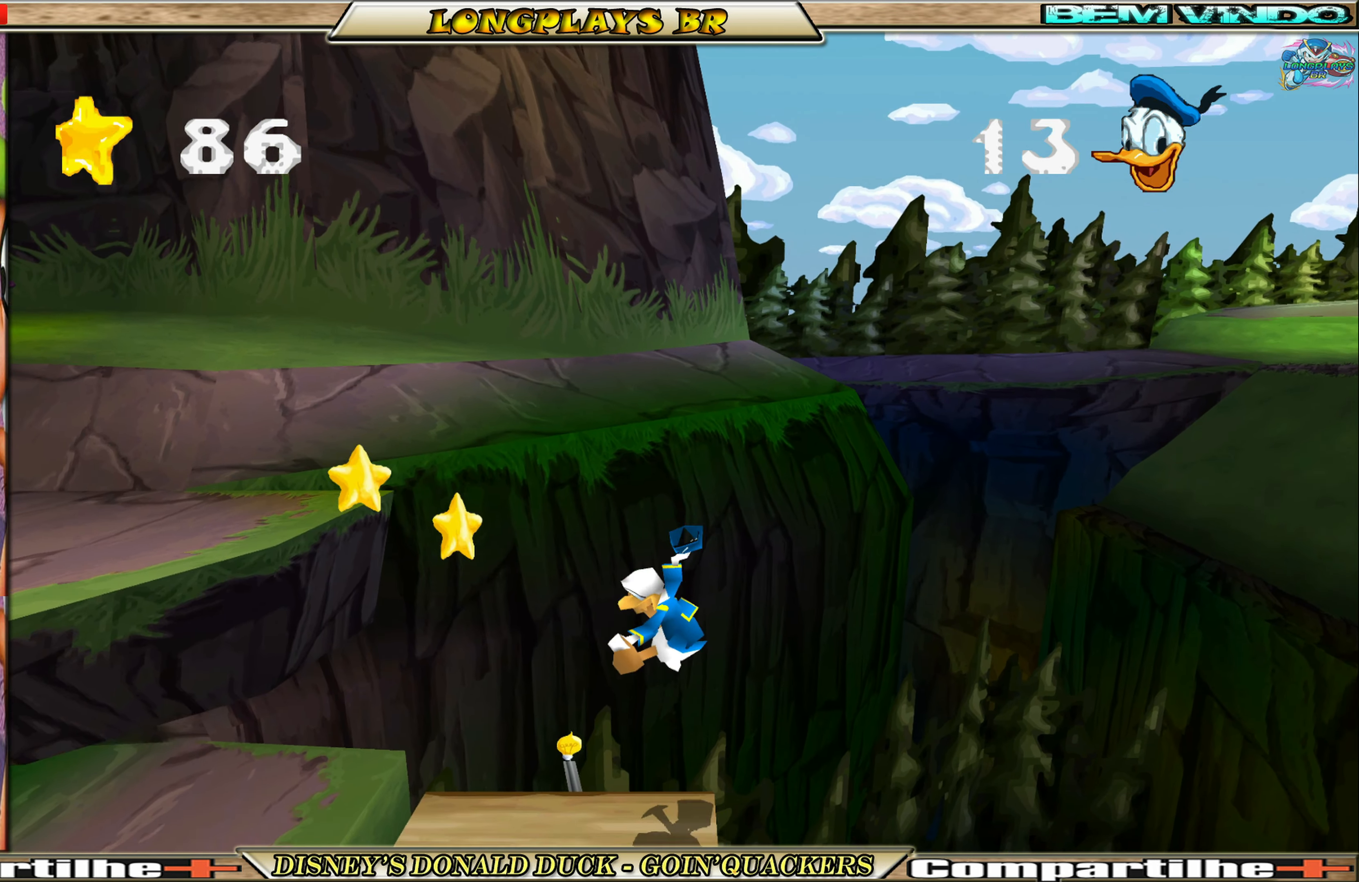
{"buttons": [], "left_stick": "center", "events": [[67, "DPAD_LEFT", "down"], [200, "DPAD_LEFT", "up"]]}
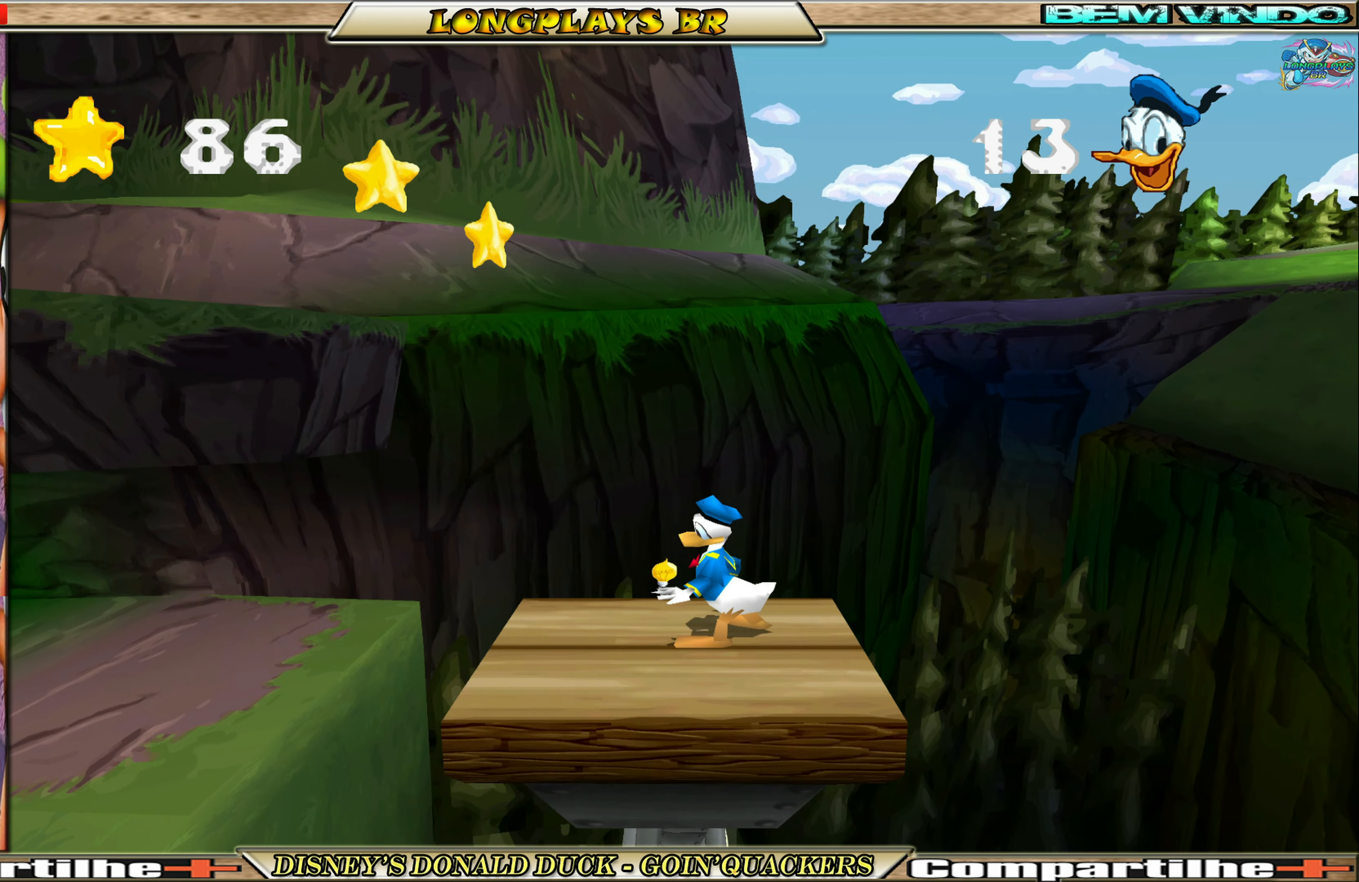
{"buttons": [], "left_stick": "center", "events": [[67, "DPAD_LEFT", "down"], [200, "DPAD_LEFT", "up"]]}
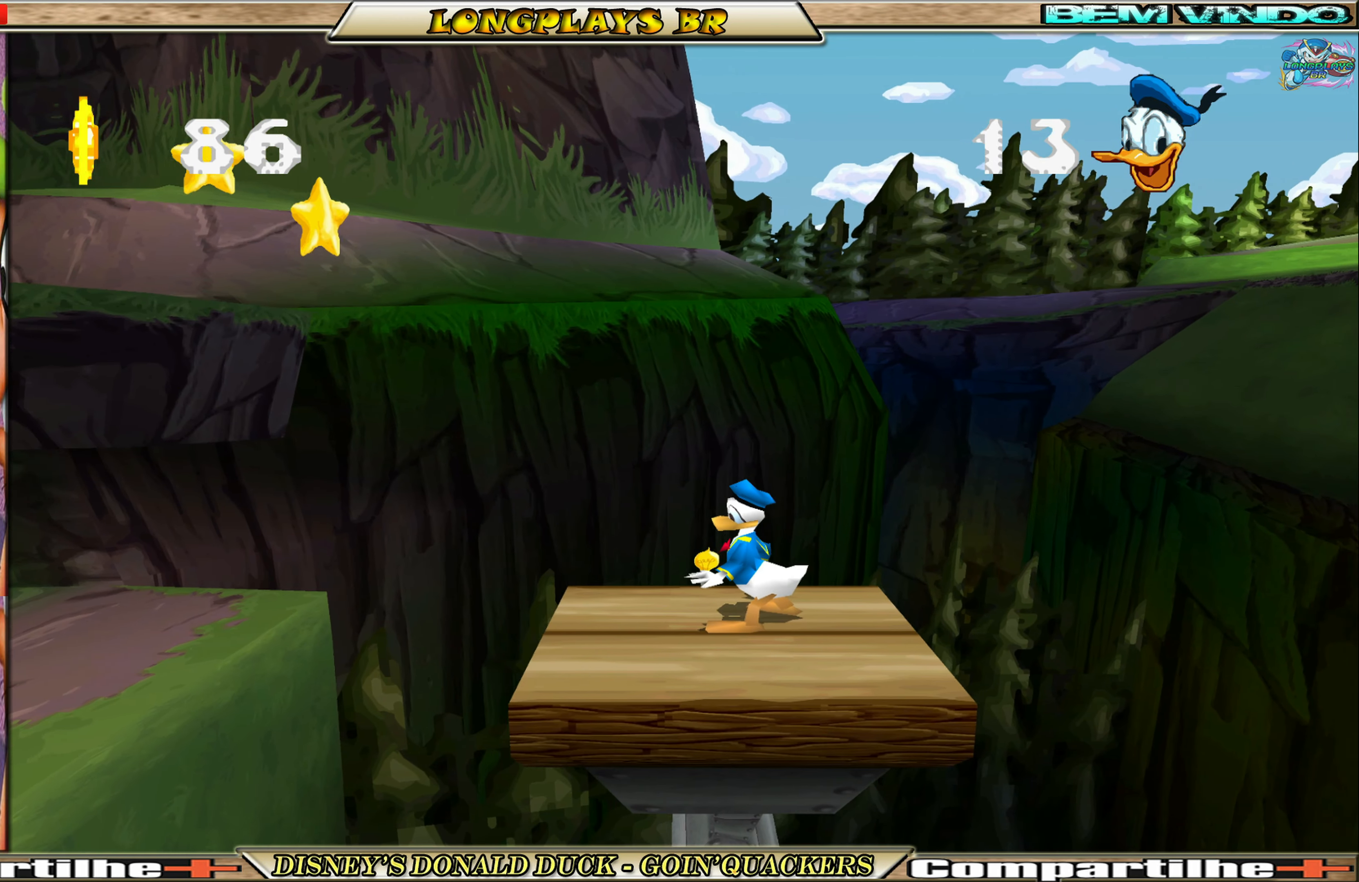
{"buttons": [], "left_stick": "center", "events": []}
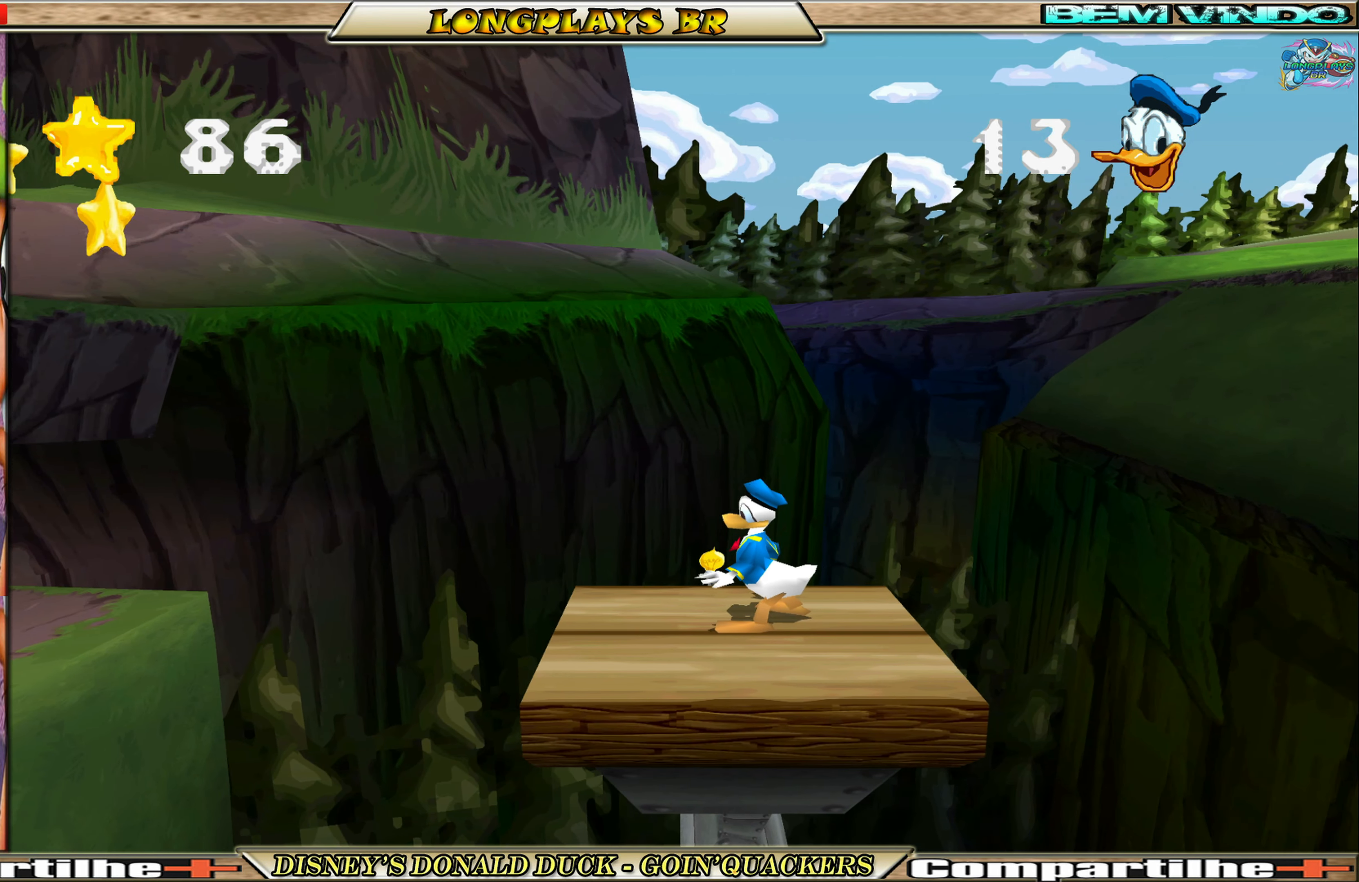
{"buttons": [], "left_stick": "center", "events": []}
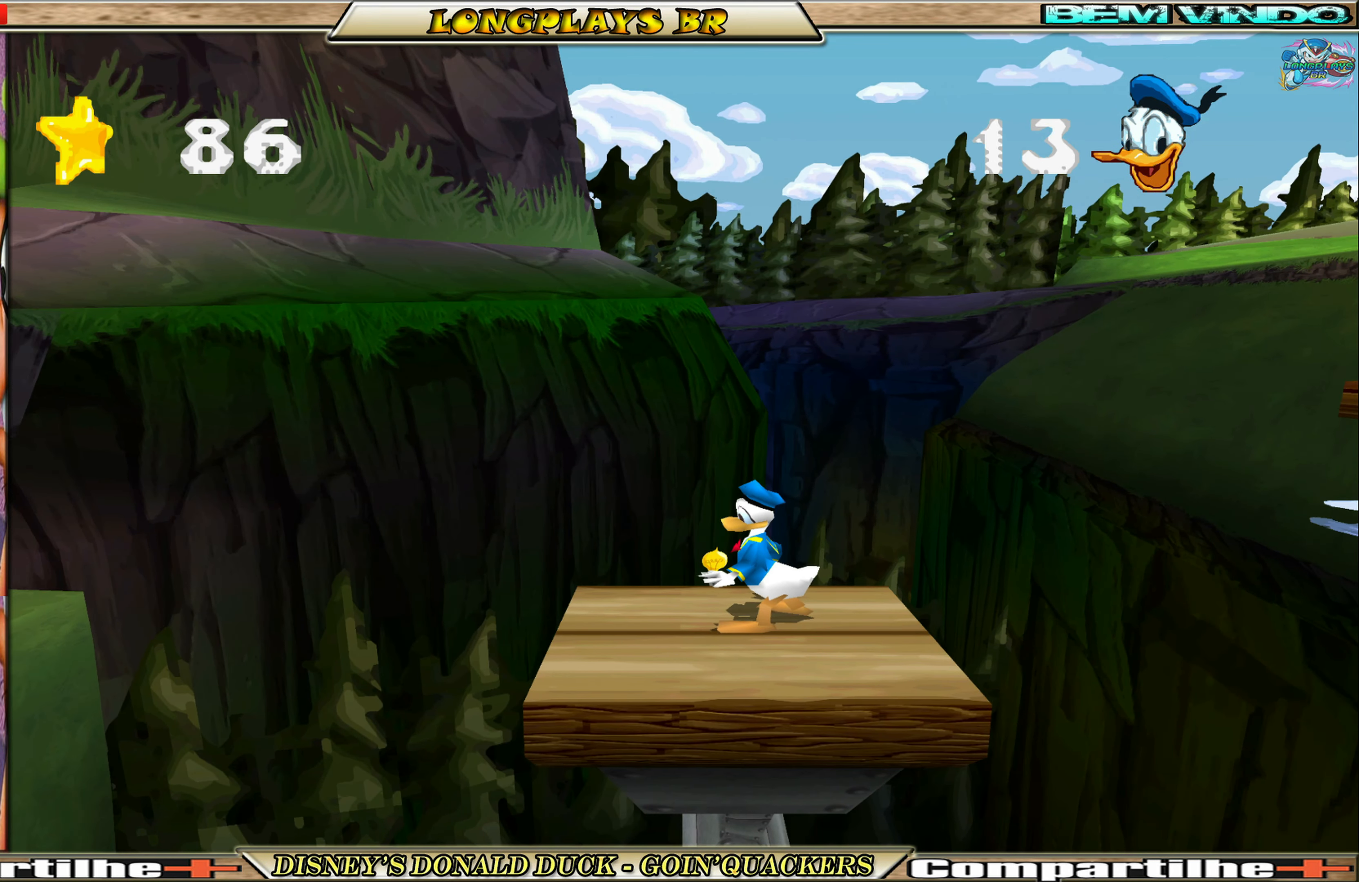
{"buttons": [], "left_stick": "center", "events": []}
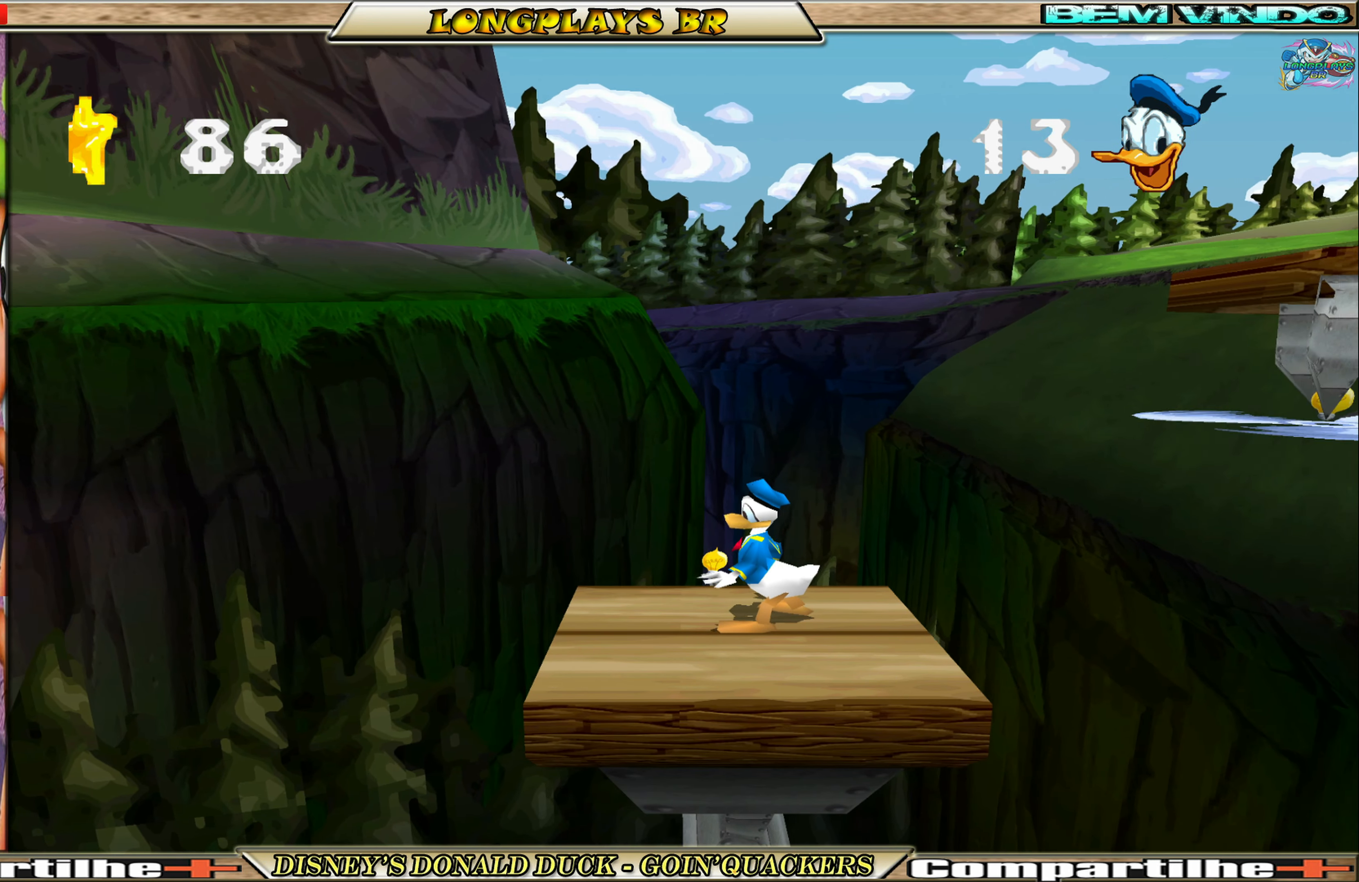
{"buttons": ["A", "DPAD_RIGHT"], "left_stick": "center", "events": [[367, "DPAD_RIGHT", "down"], [417, "A", "down"]]}
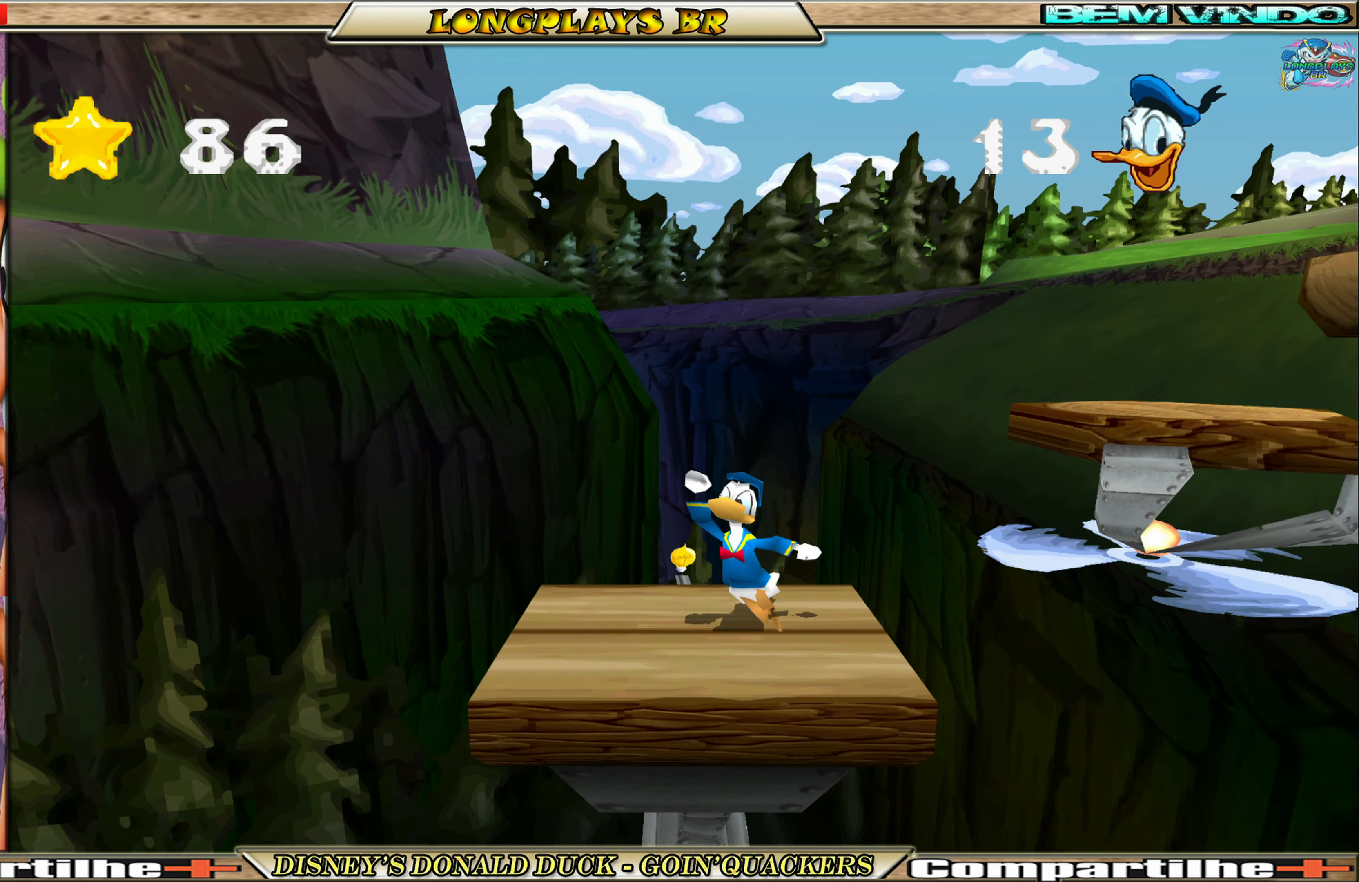
{"buttons": ["DPAD_RIGHT"], "left_stick": "center", "events": [[100, "A", "up"], [133, "A", "down"], [300, "A", "up"]]}
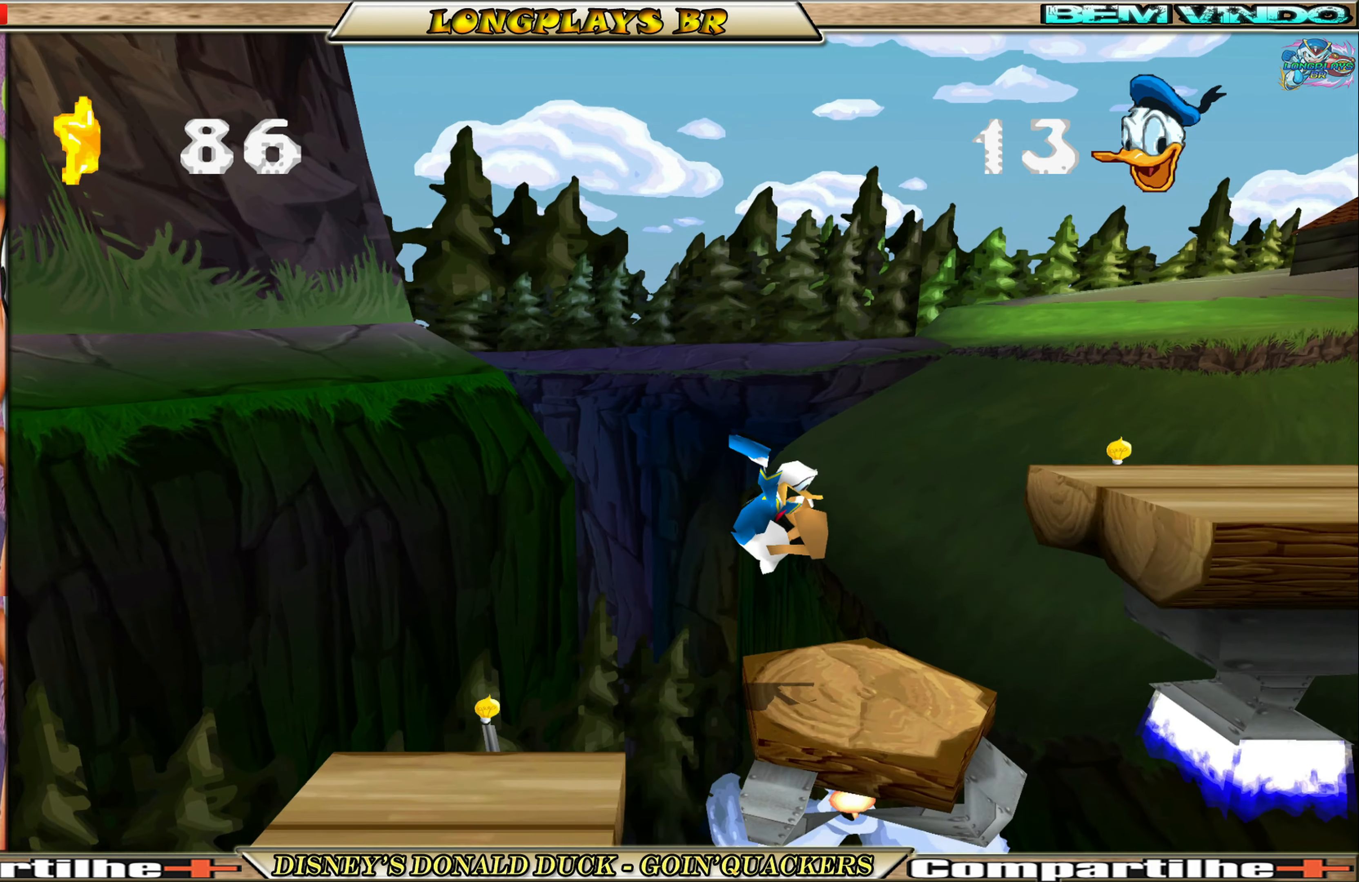
{"buttons": ["A", "DPAD_RIGHT"], "left_stick": "center", "events": [[100, "DPAD_RIGHT", "up"], [400, "DPAD_RIGHT", "down"], [467, "A", "down"]]}
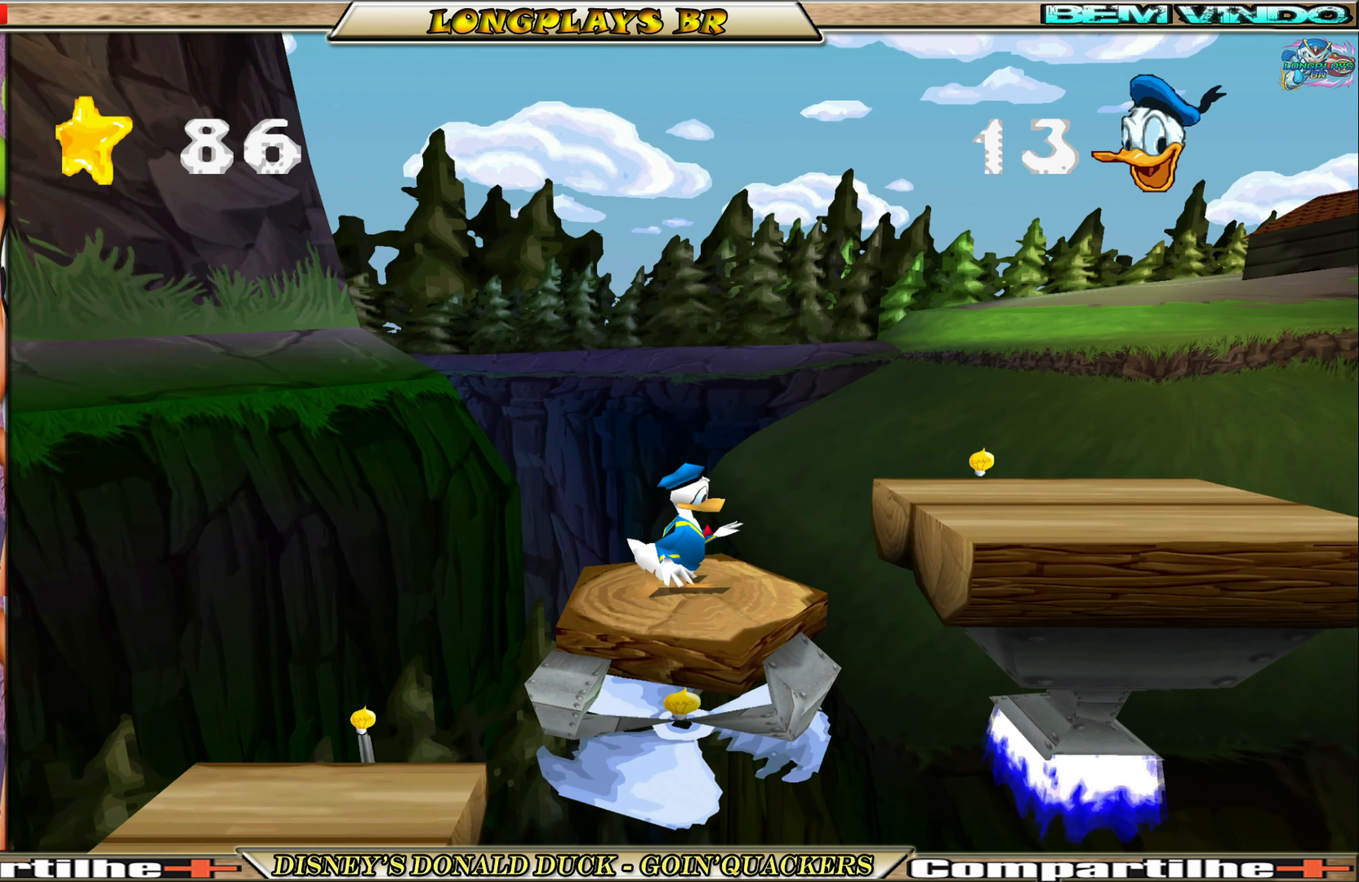
{"buttons": ["DPAD_RIGHT"], "left_stick": "center", "events": [[184, "A", "up"], [234, "A", "down"], [450, "A", "up"]]}
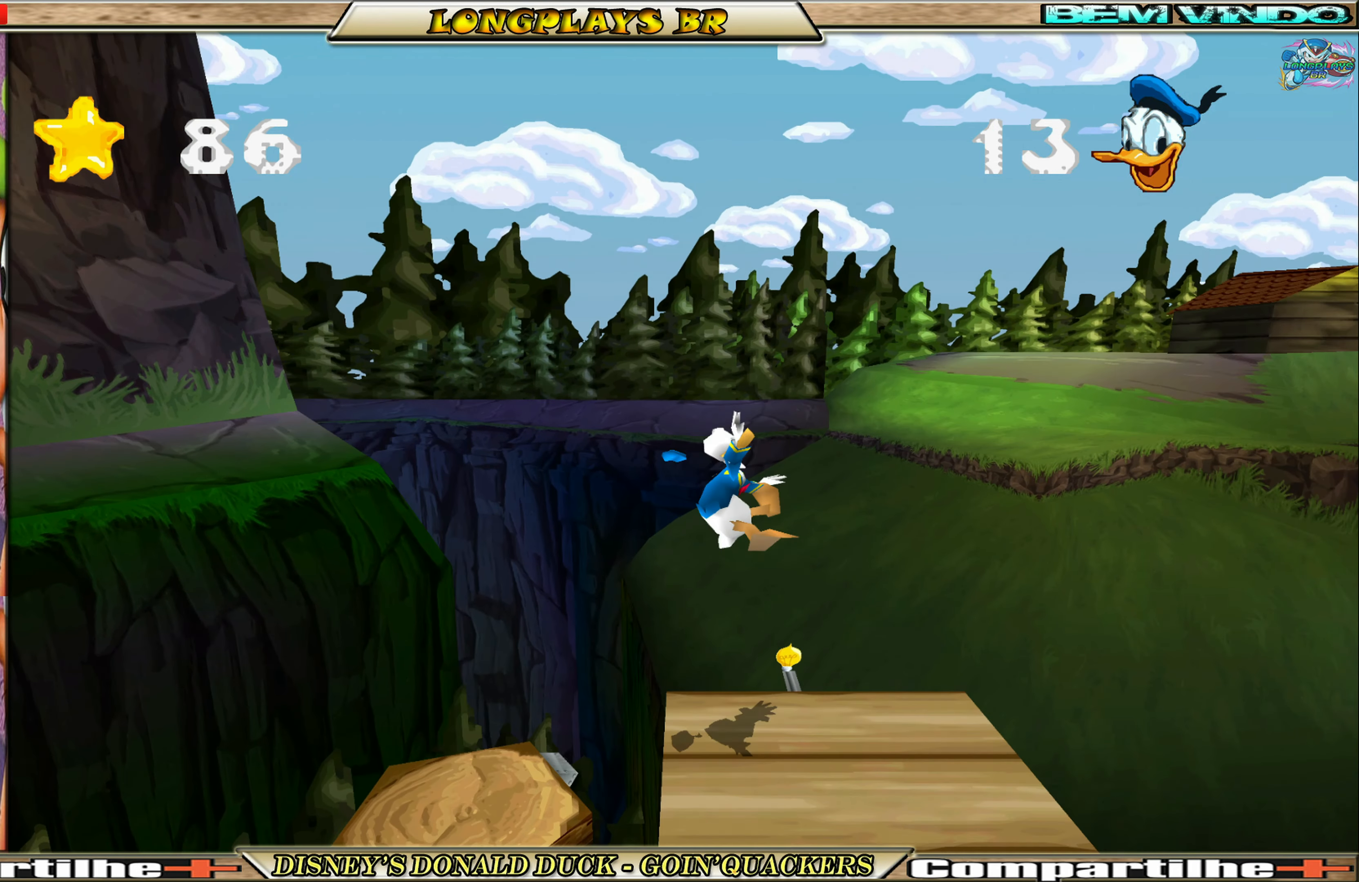
{"buttons": [], "left_stick": "center", "events": [[267, "DPAD_RIGHT", "up"]]}
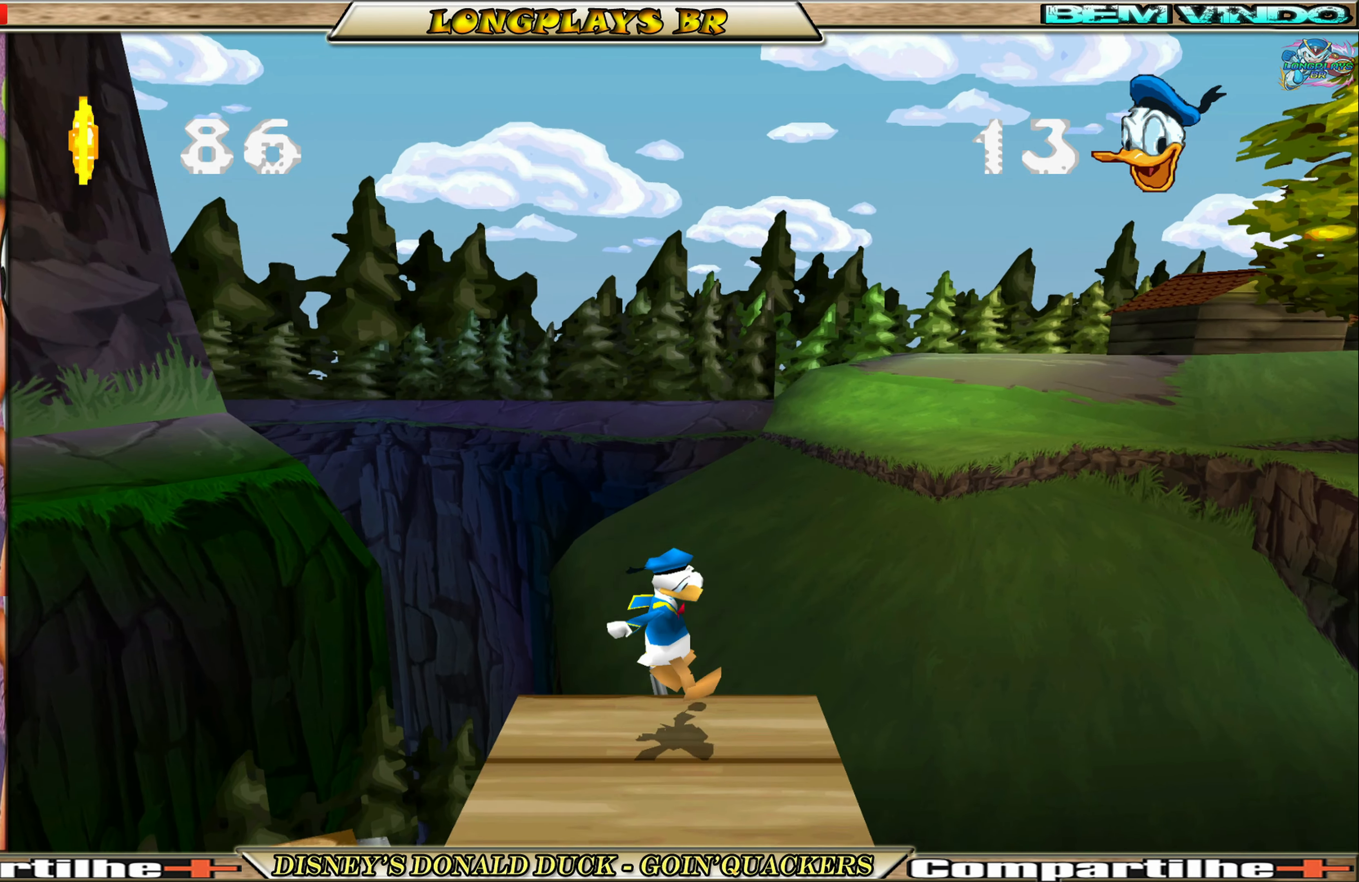
{"buttons": [], "left_stick": "center", "events": [[367, "DPAD_RIGHT", "down"], [484, "DPAD_RIGHT", "up"]]}
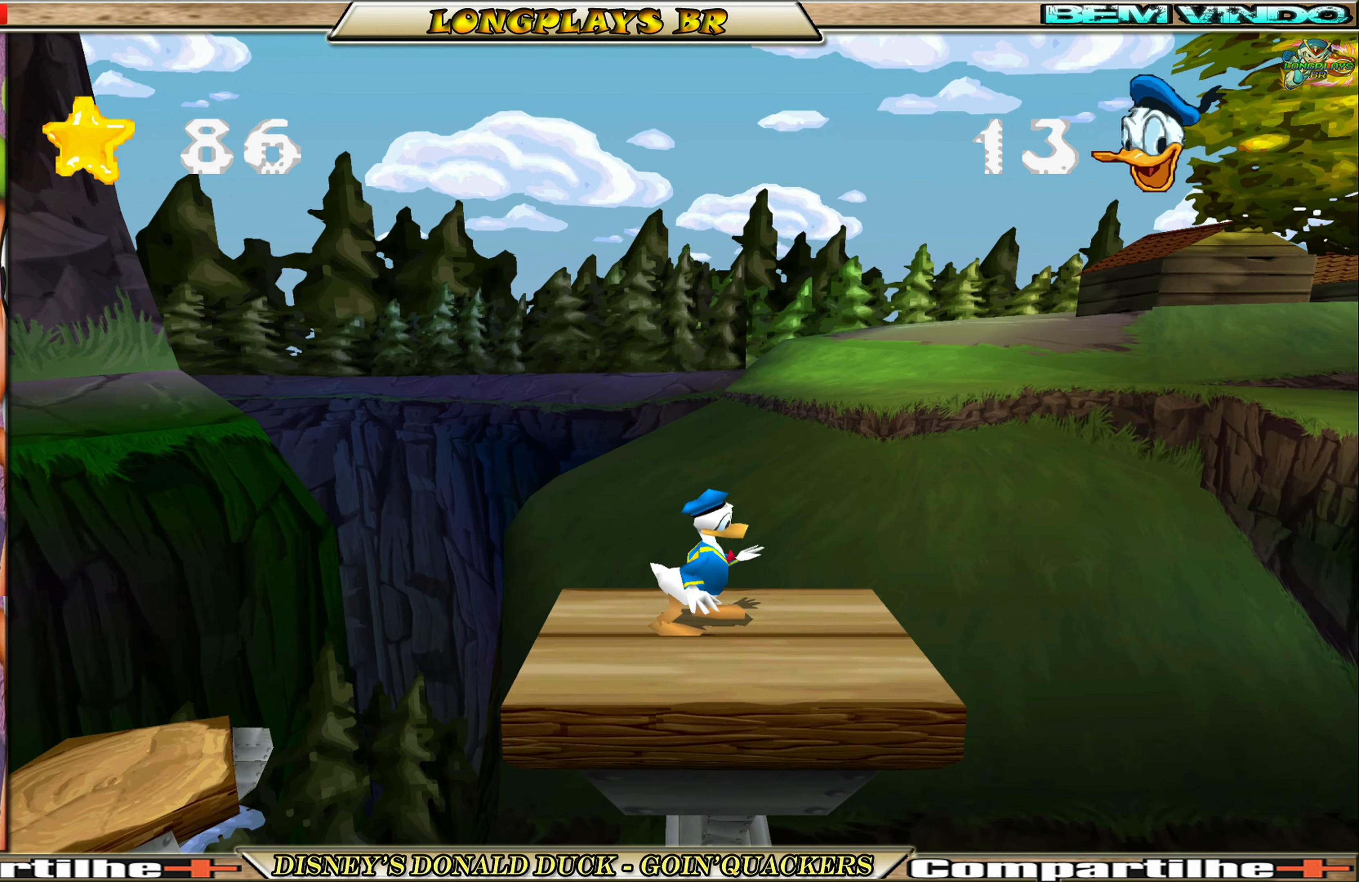
{"buttons": [], "left_stick": "center", "events": []}
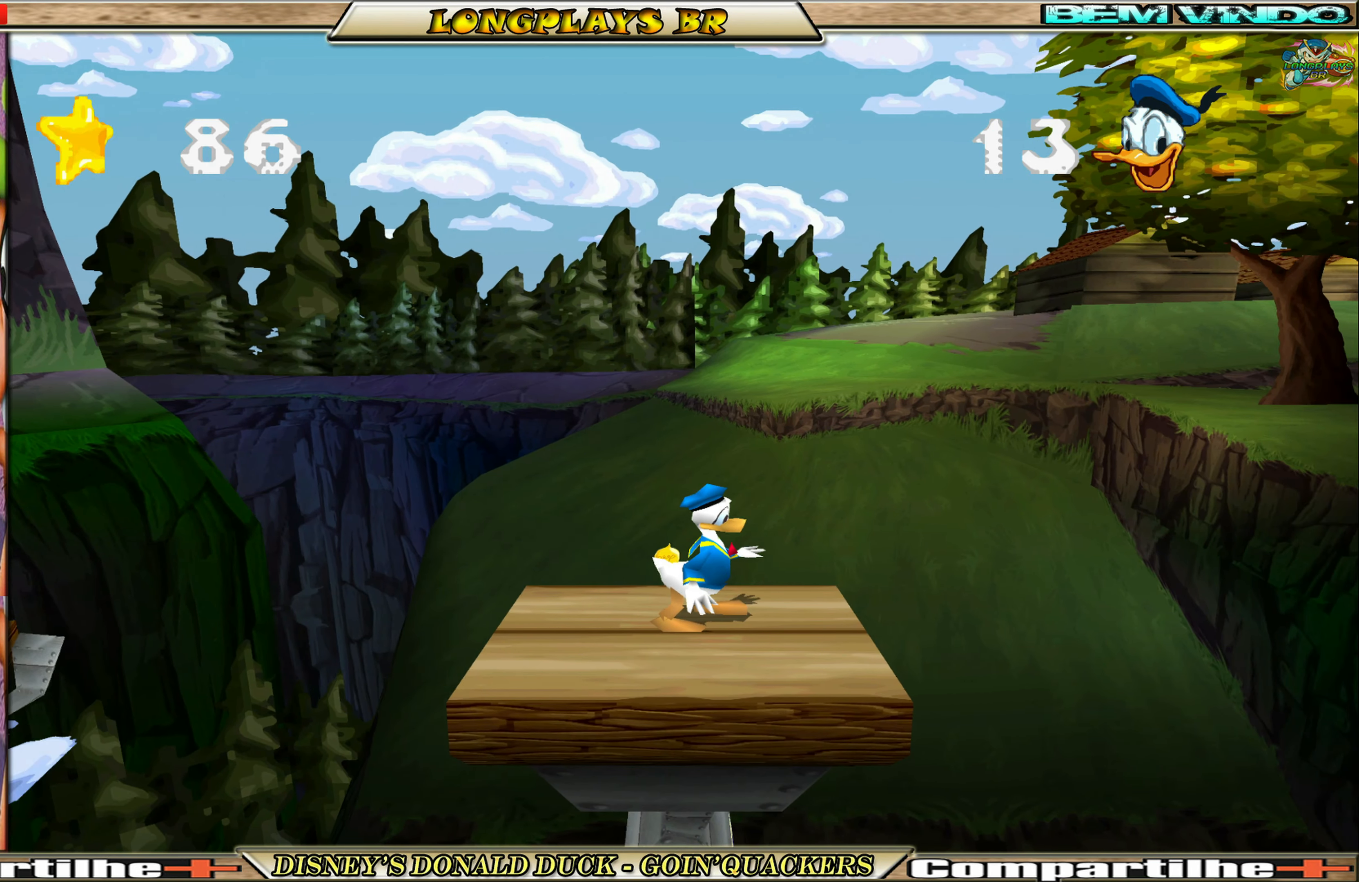
{"buttons": [], "left_stick": "center", "events": []}
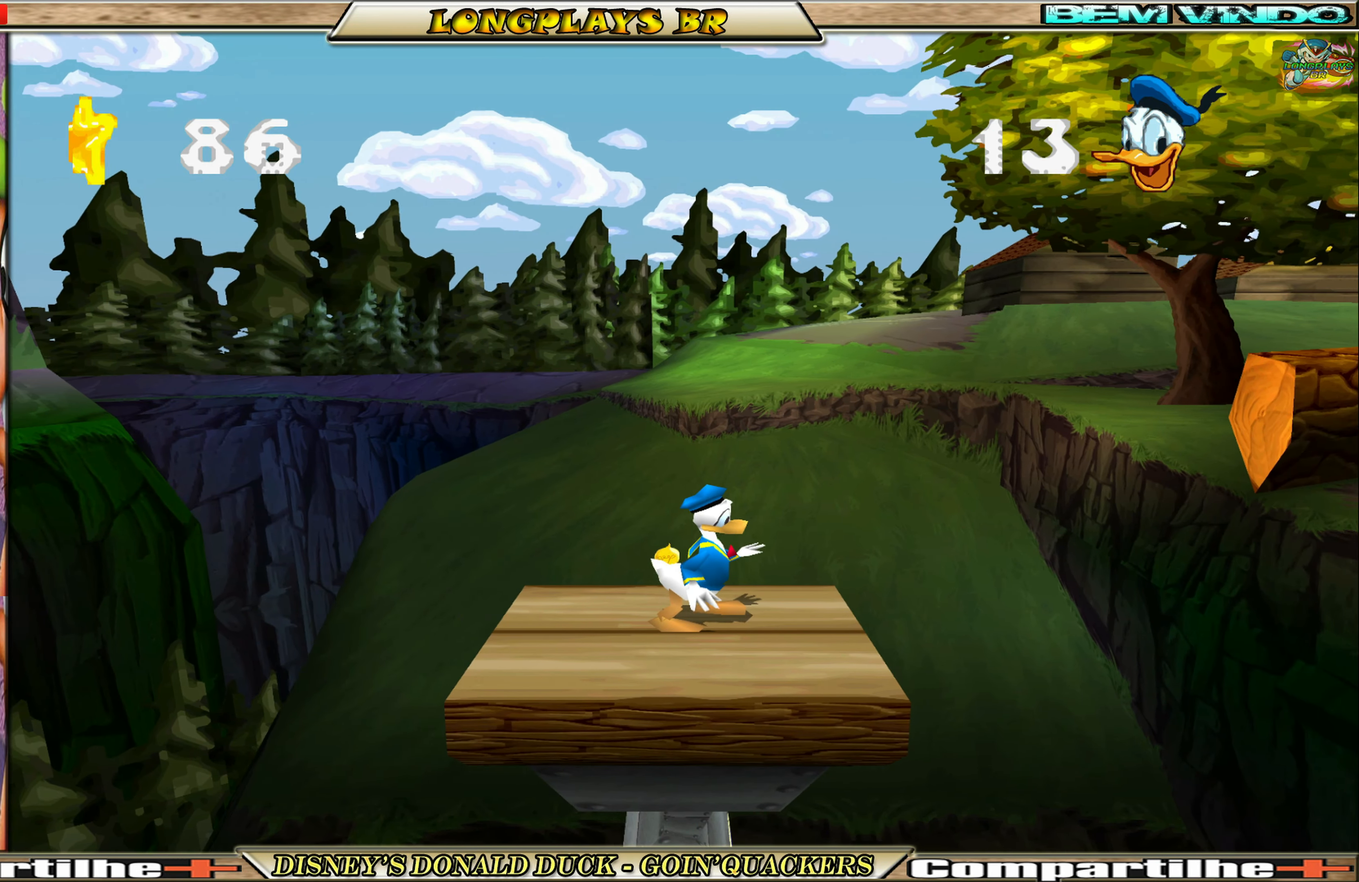
{"buttons": [], "left_stick": "center", "events": []}
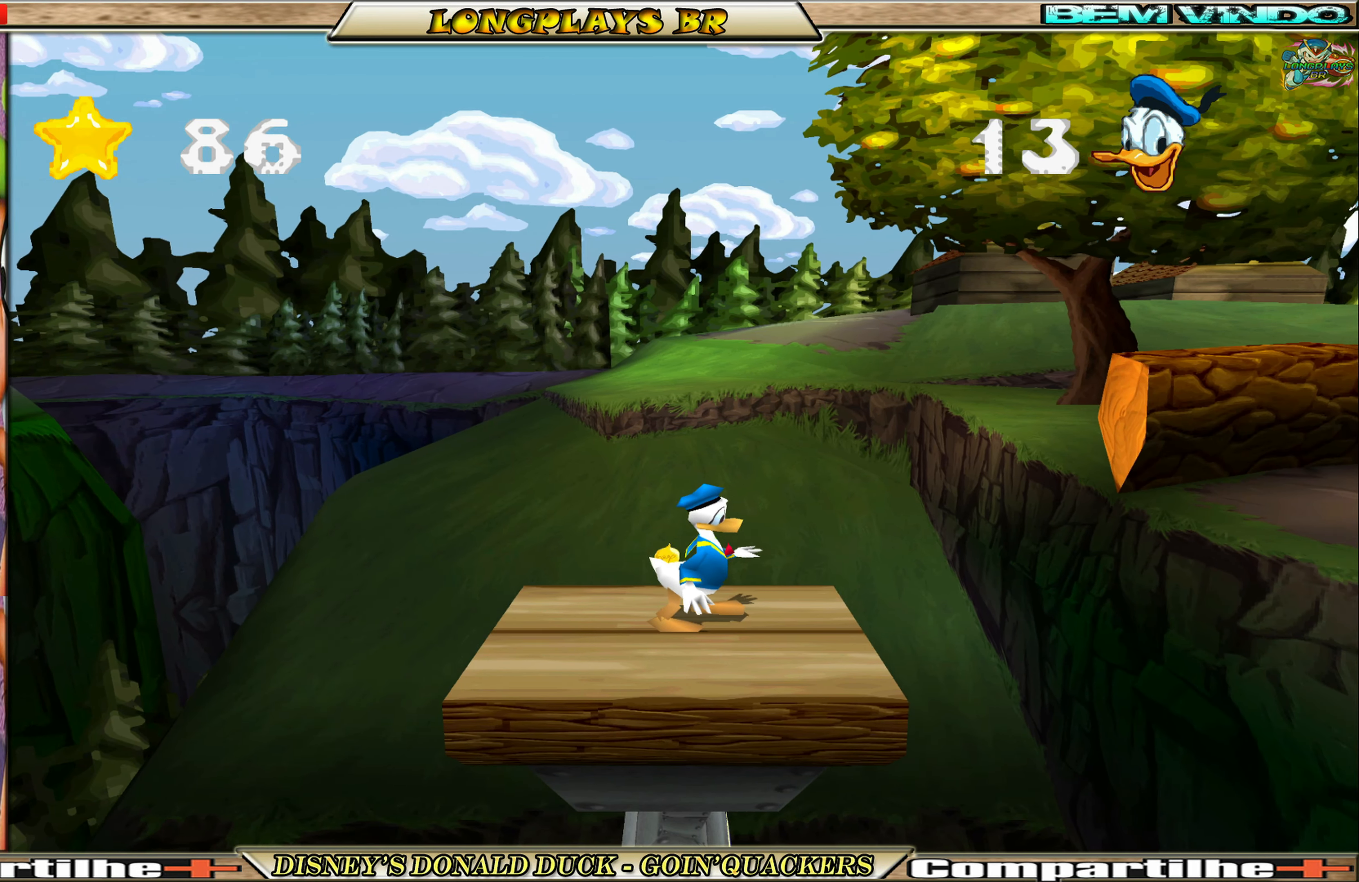
{"buttons": [], "left_stick": "center", "events": []}
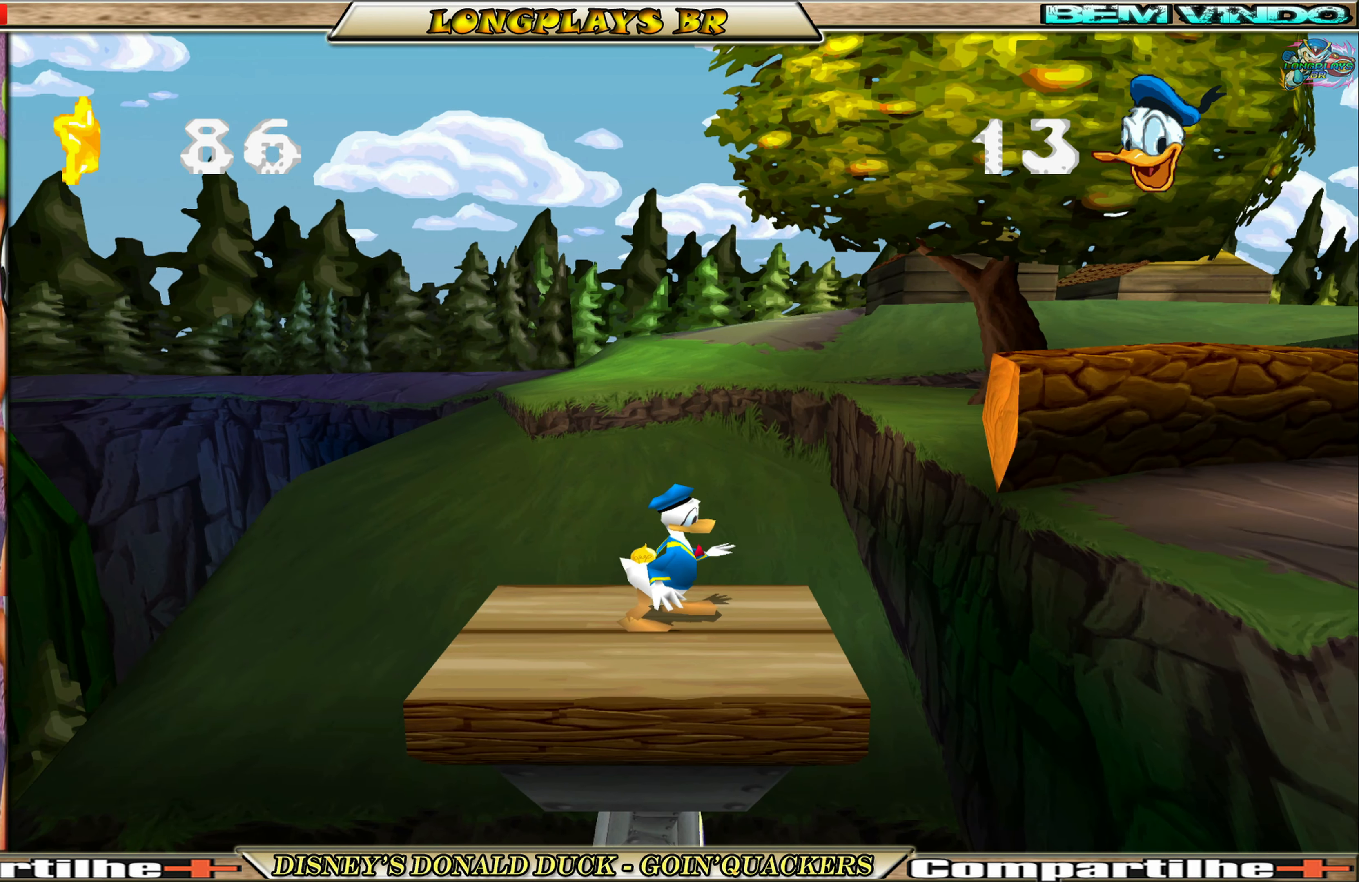
{"buttons": ["A", "DPAD_RIGHT"], "left_stick": "center", "events": [[150, "DPAD_RIGHT", "down"], [267, "A", "down"]]}
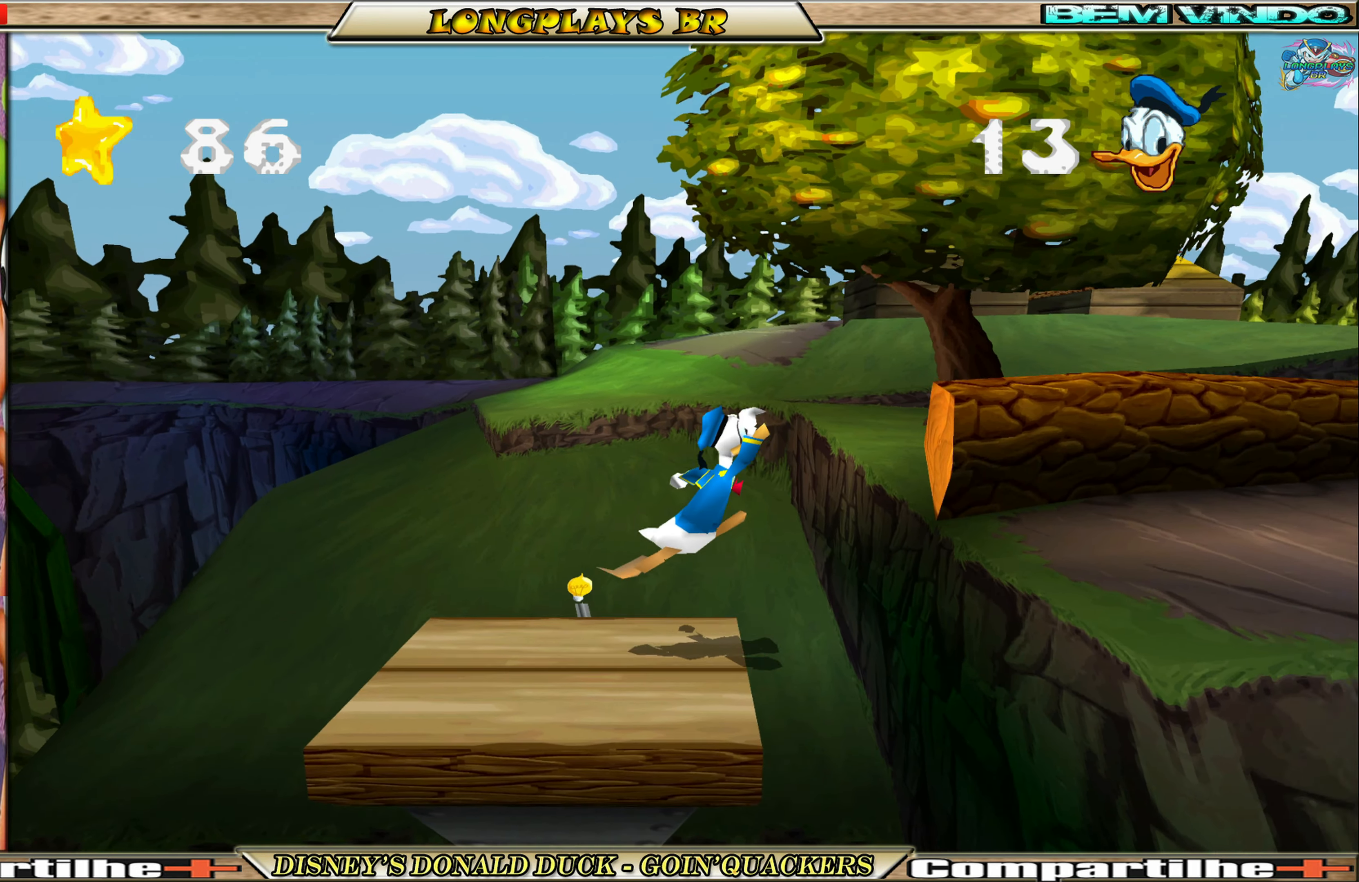
{"buttons": ["DPAD_RIGHT"], "left_stick": "center", "events": [[100, "A", "up"], [167, "A", "down"], [366, "A", "up"]]}
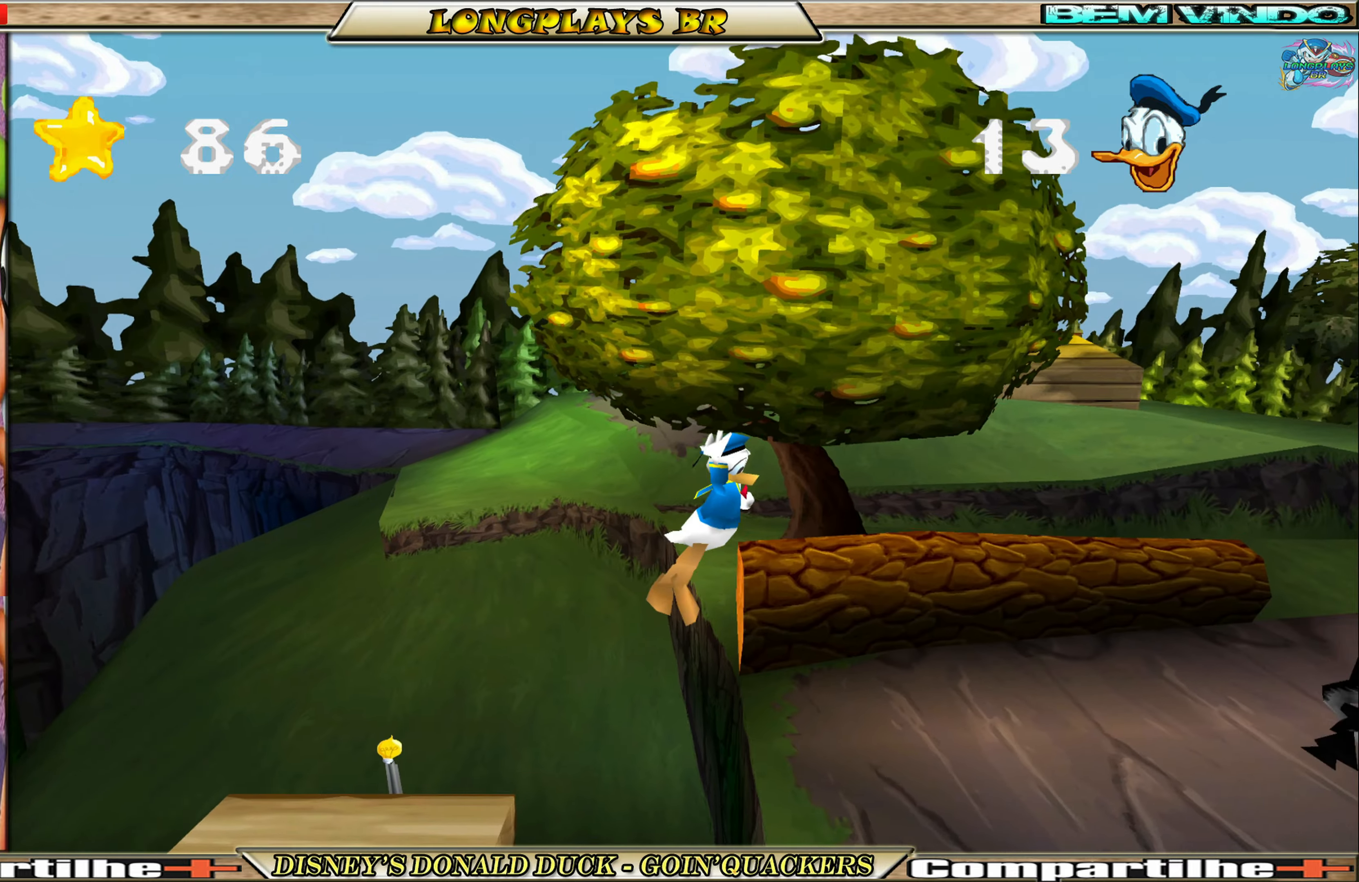
{"buttons": ["DPAD_RIGHT"], "left_stick": "center", "events": []}
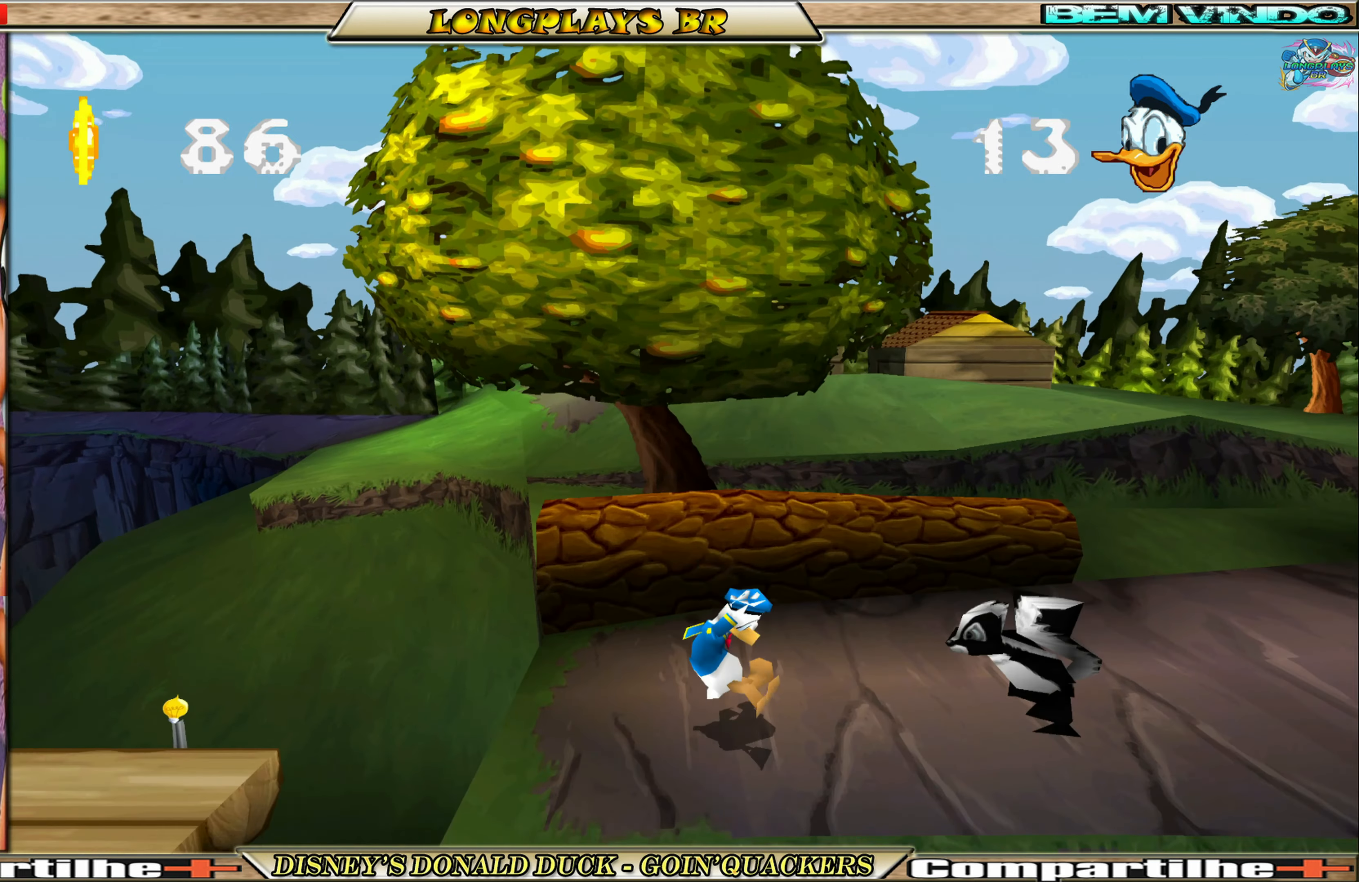
{"buttons": ["DPAD_RIGHT"], "left_stick": "center", "events": [[66, "X", "down"], [200, "X", "up"], [266, "X", "down"], [350, "X", "up"], [416, "X", "down"], [450, "X", "up"]]}
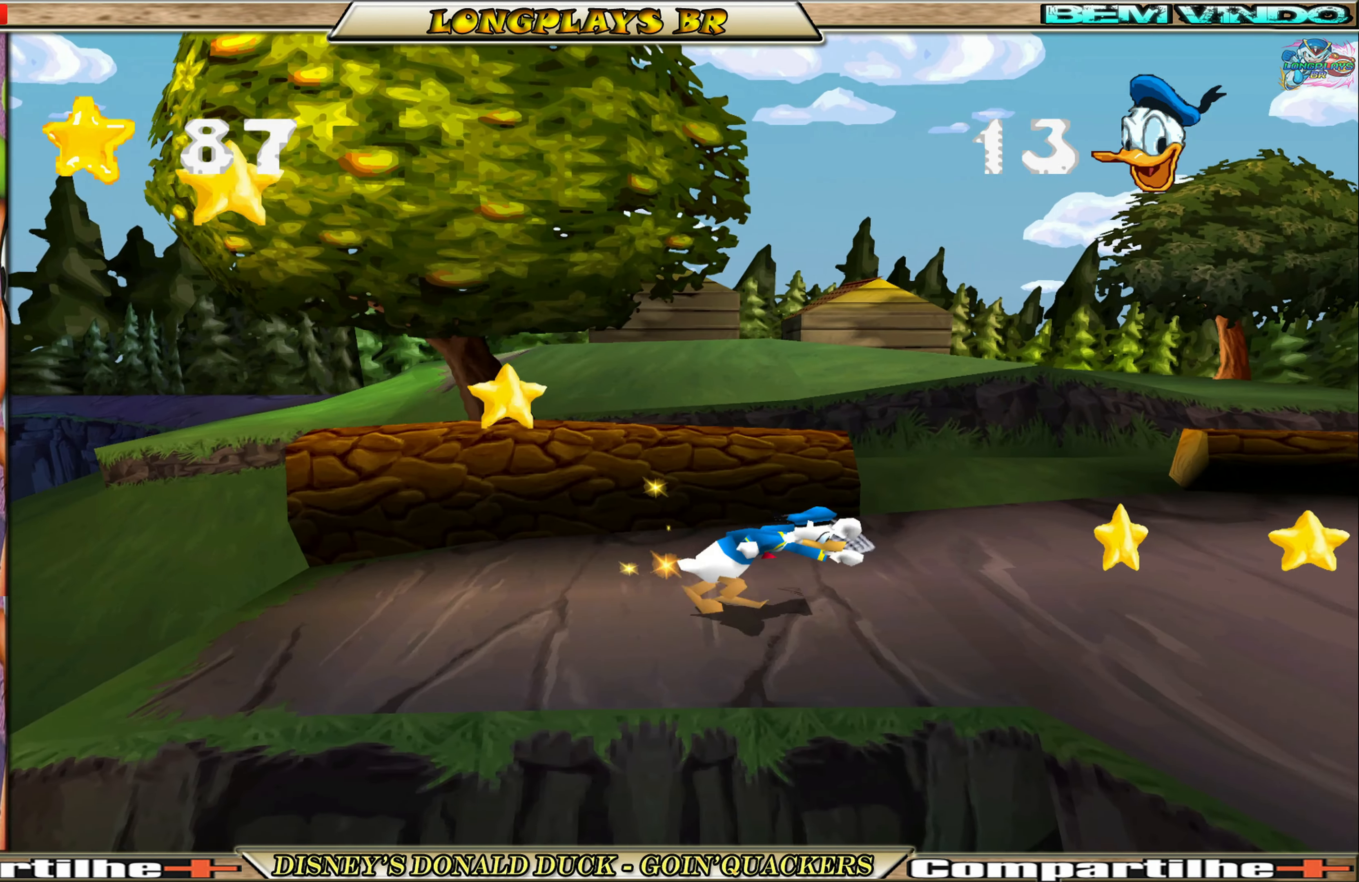
{"buttons": ["DPAD_RIGHT"], "left_stick": "center", "events": []}
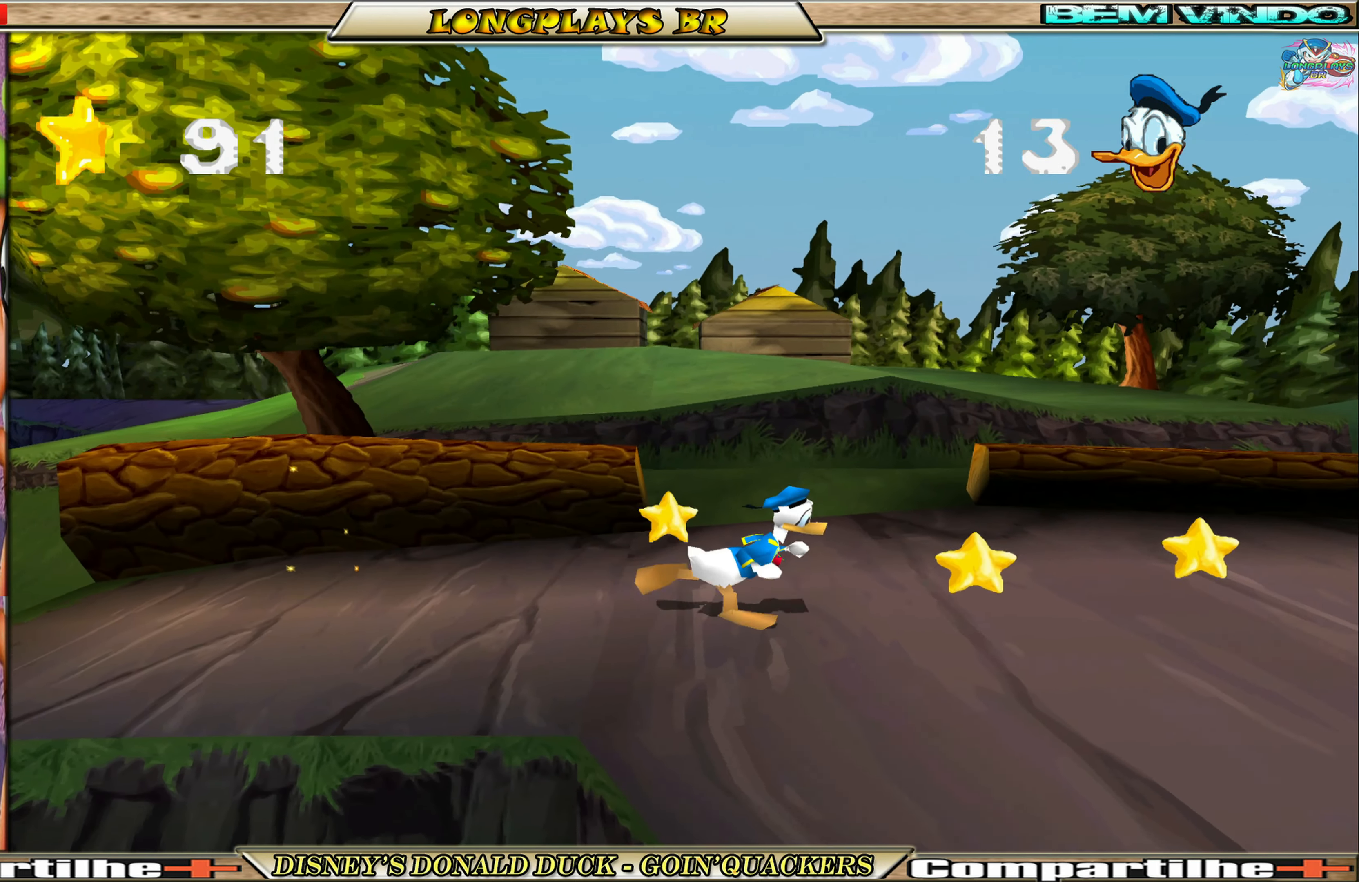
{"buttons": ["DPAD_RIGHT"], "left_stick": "center", "events": []}
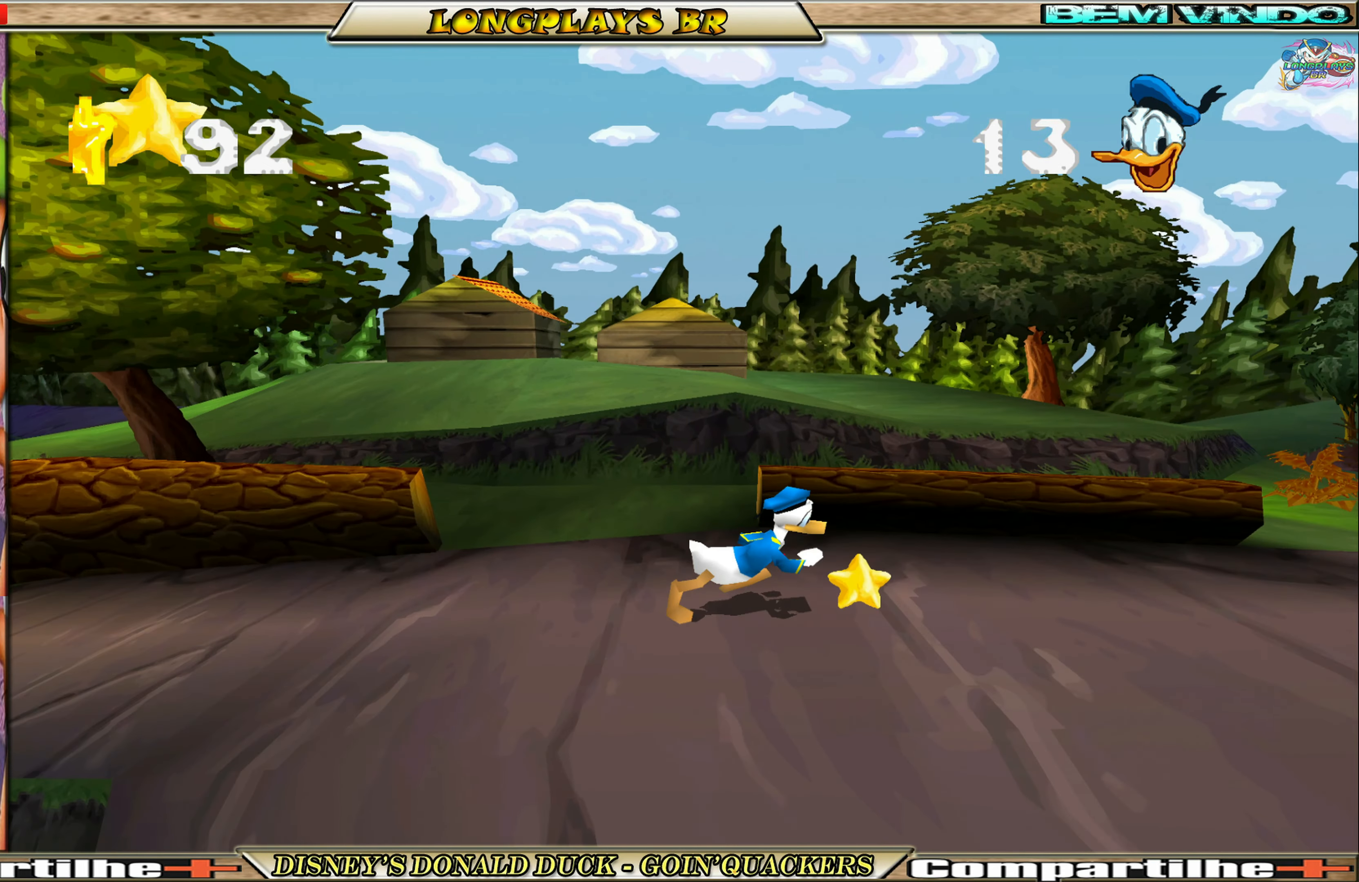
{"buttons": ["DPAD_RIGHT"], "left_stick": "center", "events": []}
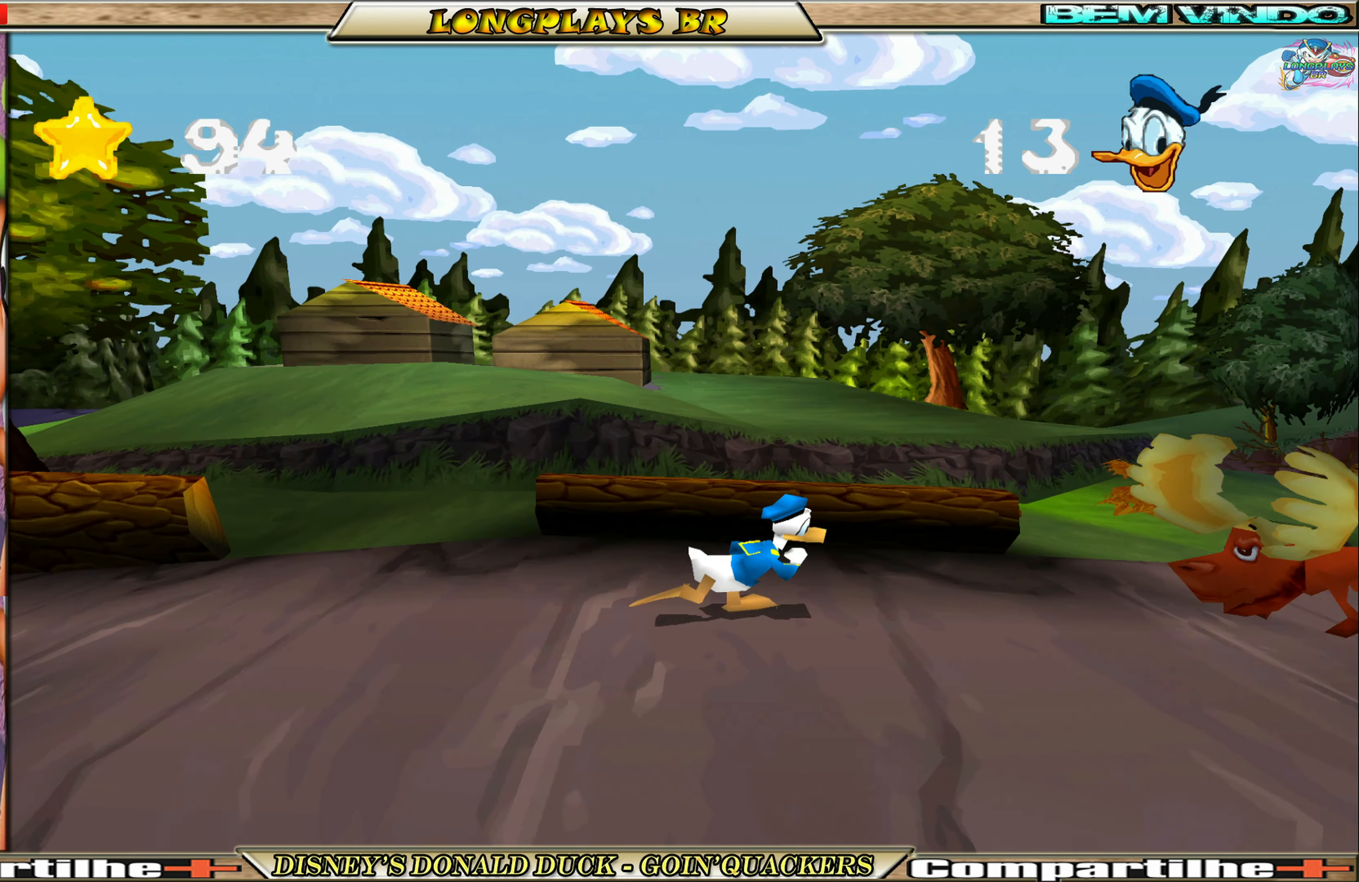
{"buttons": ["A", "DPAD_LEFT"], "left_stick": "center", "events": [[183, "A", "down"], [233, "DPAD_RIGHT", "up"], [350, "DPAD_LEFT", "down"]]}
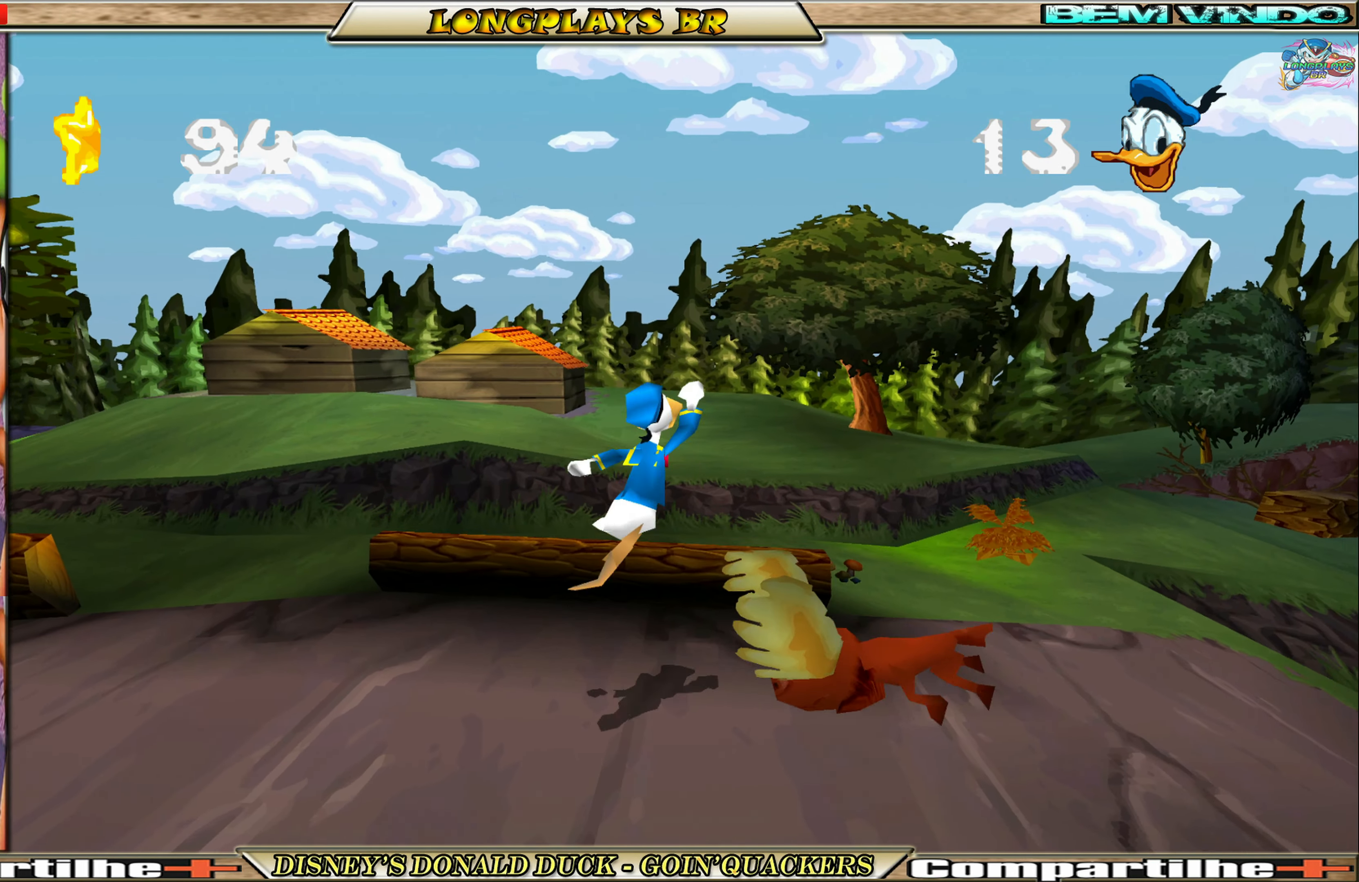
{"buttons": [], "left_stick": "center", "events": [[33, "DPAD_UP", "down"], [66, "DPAD_LEFT", "up"], [83, "DPAD_UP", "up"], [100, "DPAD_RIGHT", "down"], [116, "A", "up"], [166, "A", "down"], [283, "A", "up"], [433, "DPAD_RIGHT", "up"]]}
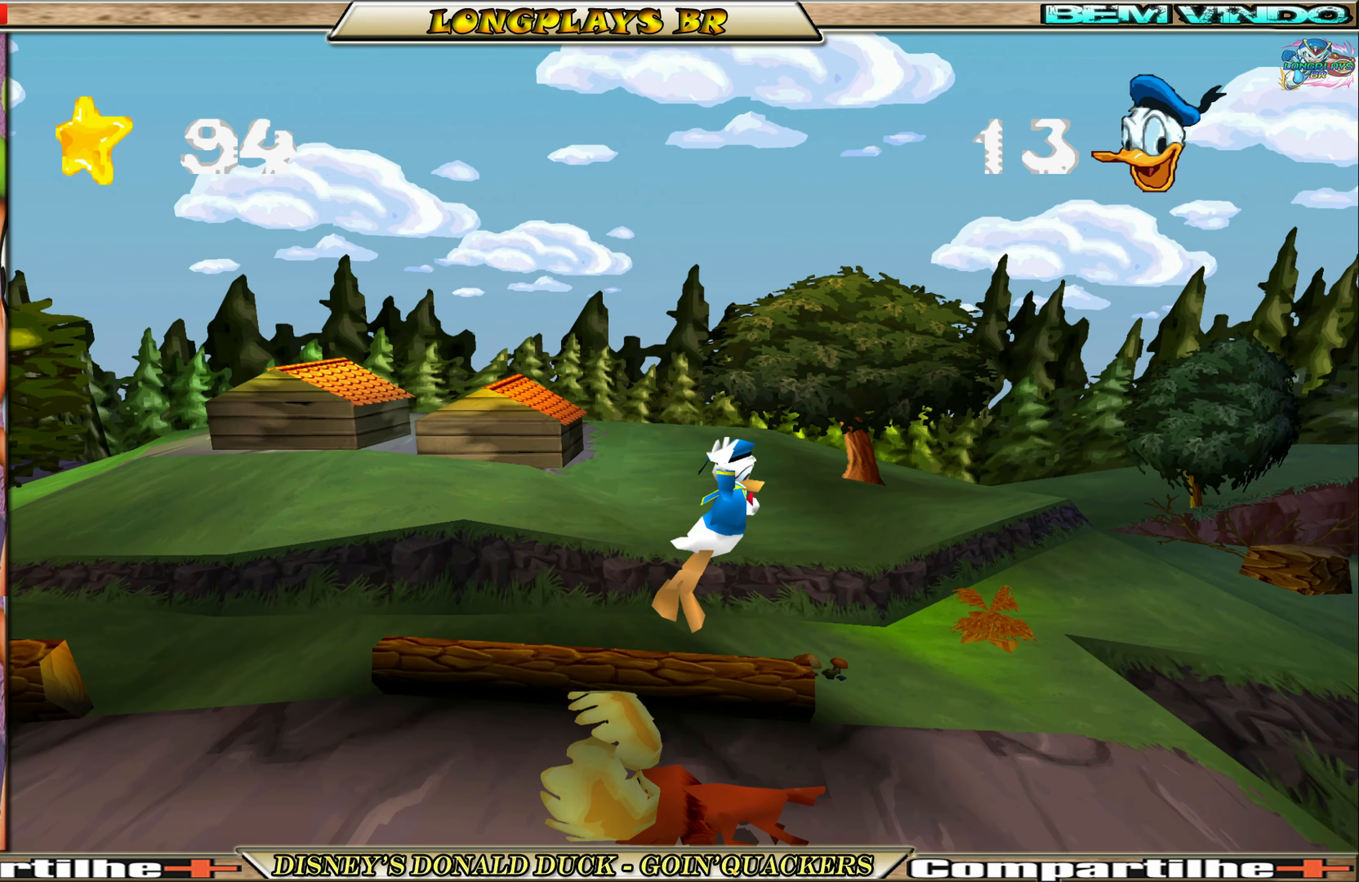
{"buttons": ["DPAD_RIGHT"], "left_stick": "center", "events": [[66, "DPAD_LEFT", "down"], [266, "DPAD_LEFT", "up"], [400, "DPAD_RIGHT", "down"]]}
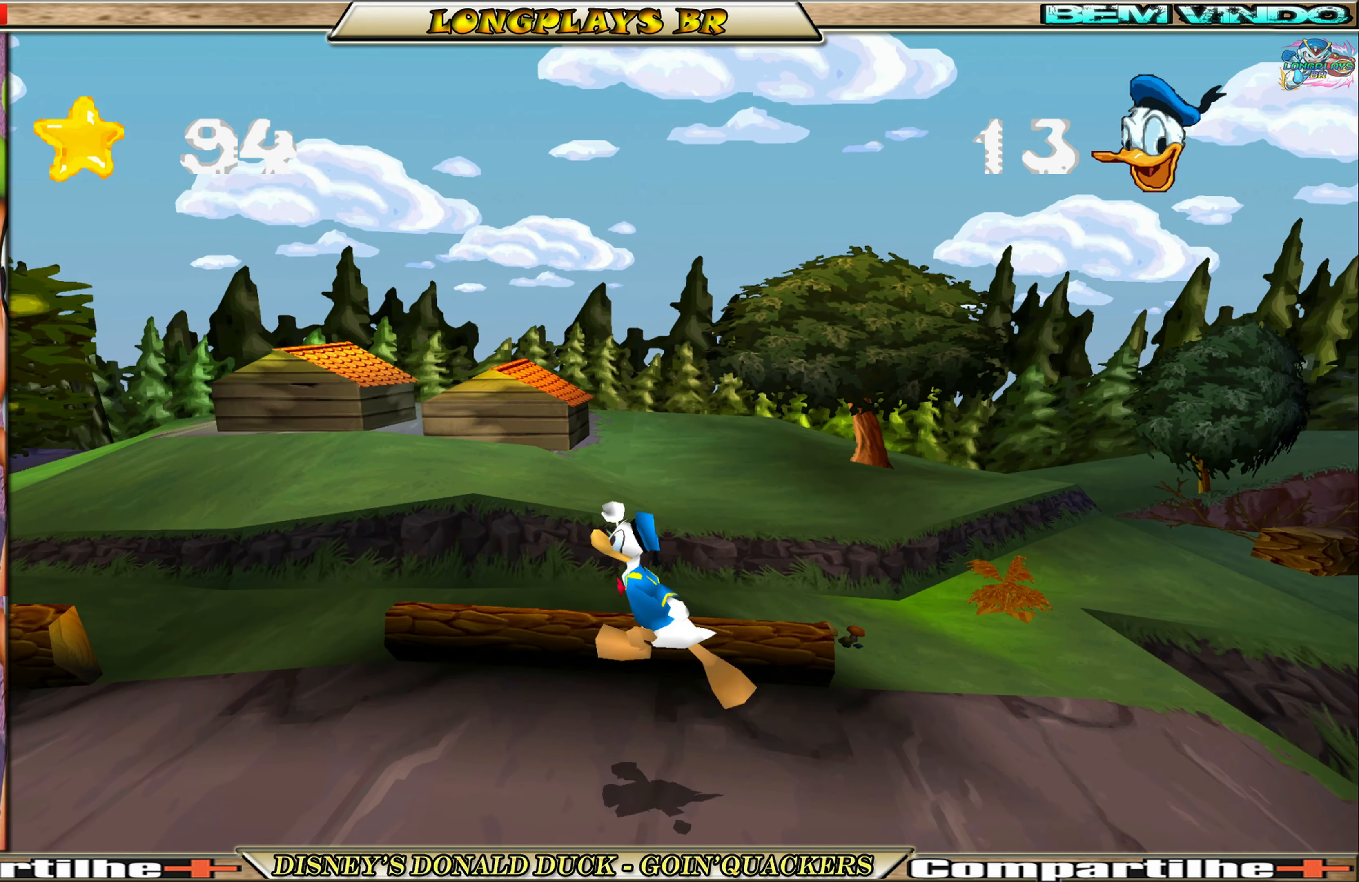
{"buttons": ["DPAD_RIGHT"], "left_stick": "center", "events": [[266, "DPAD_RIGHT", "up"], [483, "DPAD_RIGHT", "down"]]}